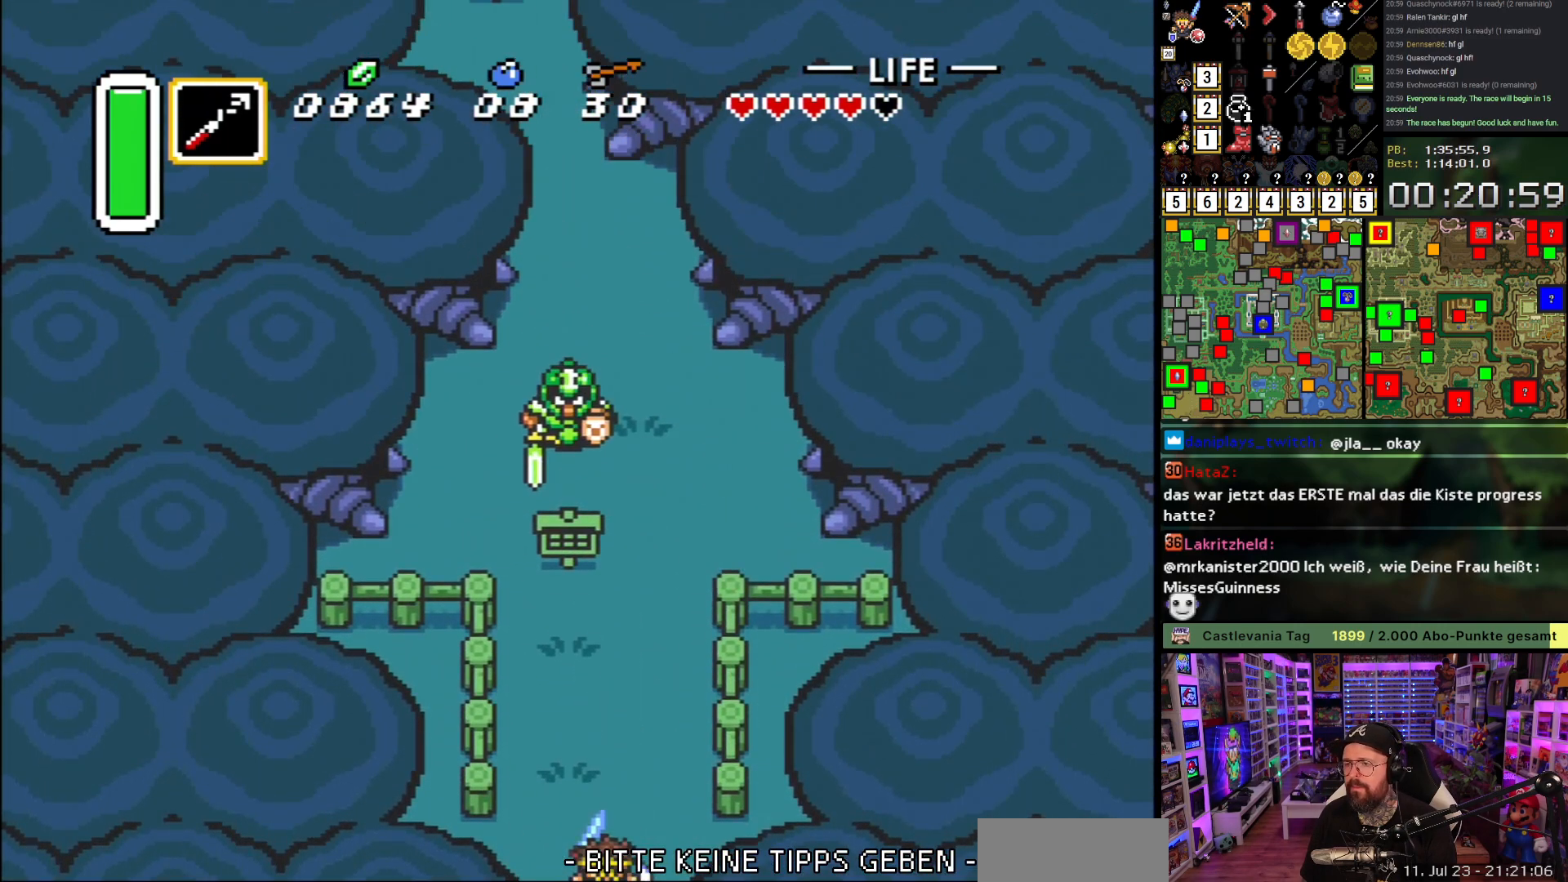
Gameplay with a controller (Nintendo layout); each line is a JSON object with the inputs held at the frame after it. "events" lists button and stick changes between this image and that frame as [ms after this image, input, new state], when the widget could be followed in between. Not read: L3 R3.
{"buttons": ["A", "DPAD_UP"], "events": [[67, "A", "down"], [133, "DPAD_UP", "down"], [167, "A", "up"], [167, "DPAD_RIGHT", "down"], [300, "A", "down"], [367, "DPAD_RIGHT", "up"]]}
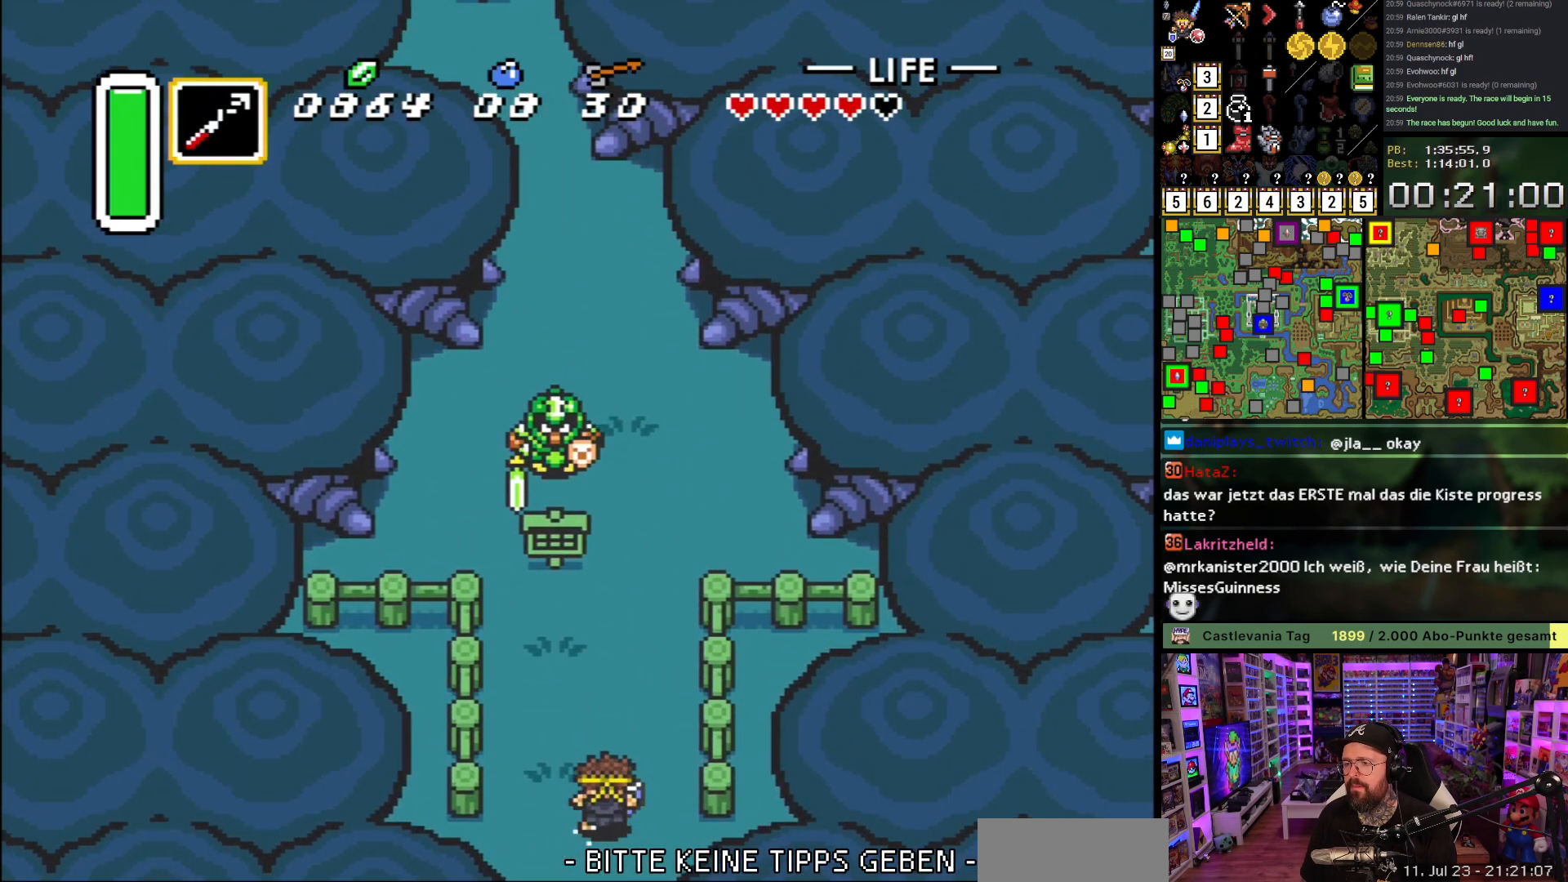
{"buttons": ["A"], "events": [[117, "DPAD_UP", "up"]]}
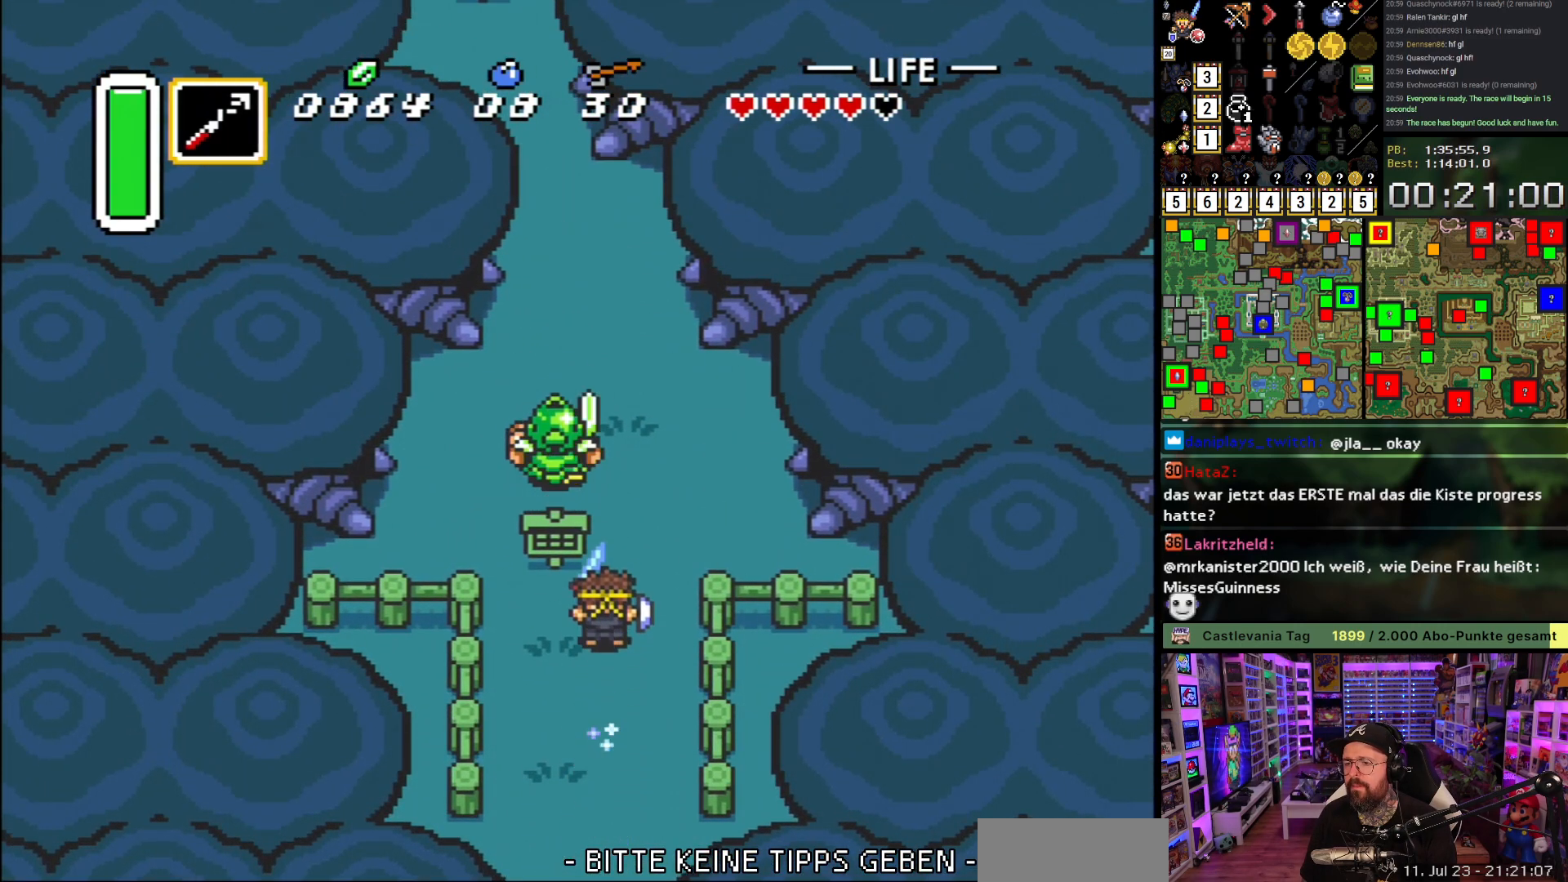
{"buttons": ["DPAD_UP", "DPAD_LEFT"], "events": [[450, "DPAD_LEFT", "down"], [467, "DPAD_UP", "down"], [483, "A", "up"]]}
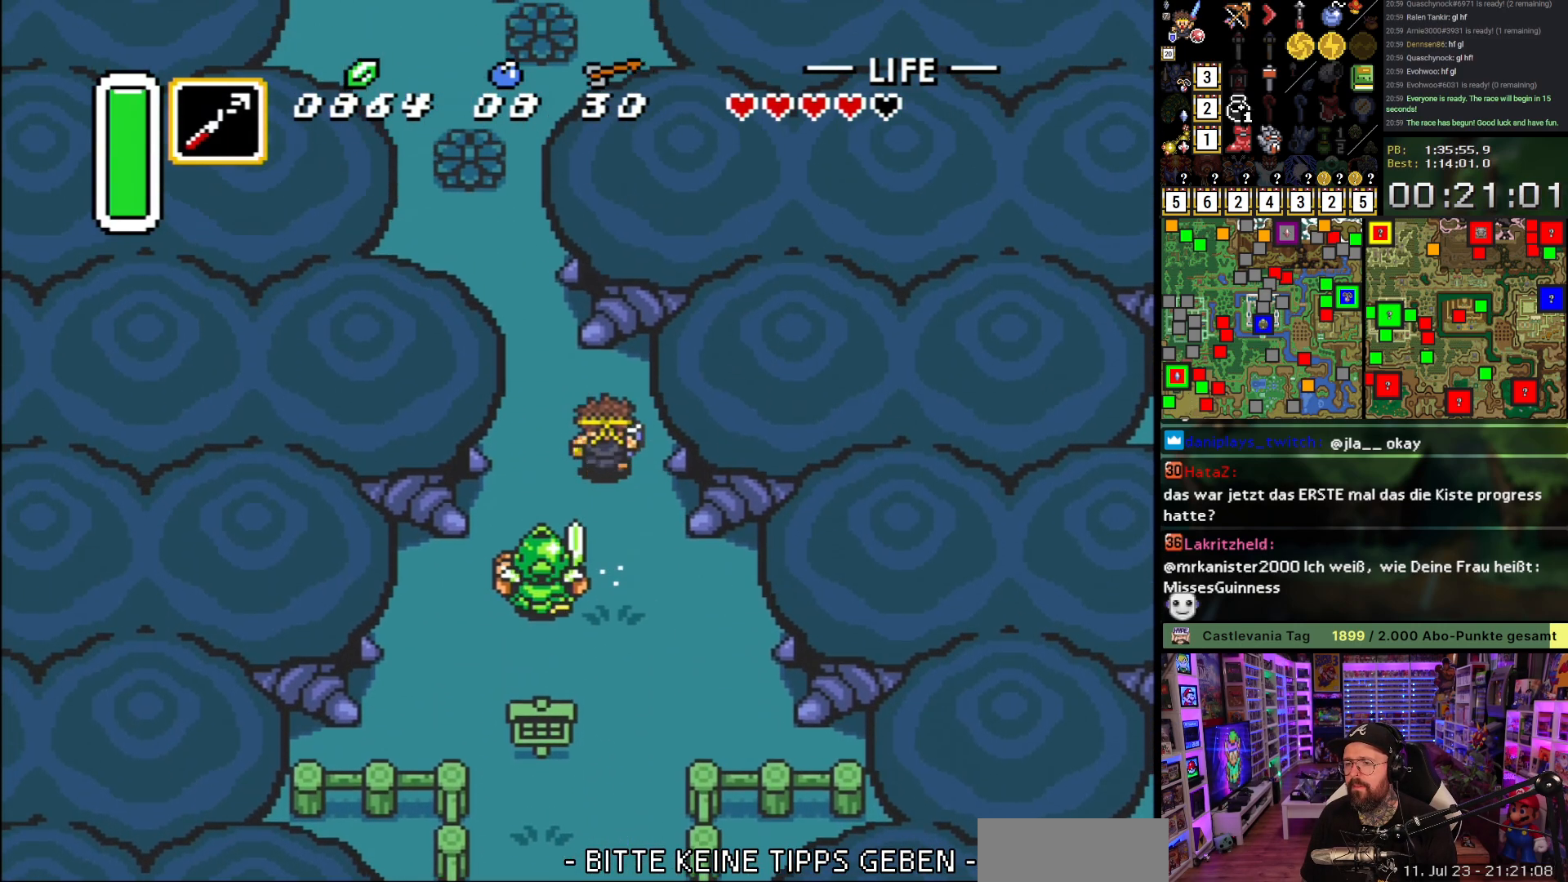
{"buttons": ["A", "DPAD_UP"], "events": [[250, "A", "down"], [267, "DPAD_LEFT", "up"]]}
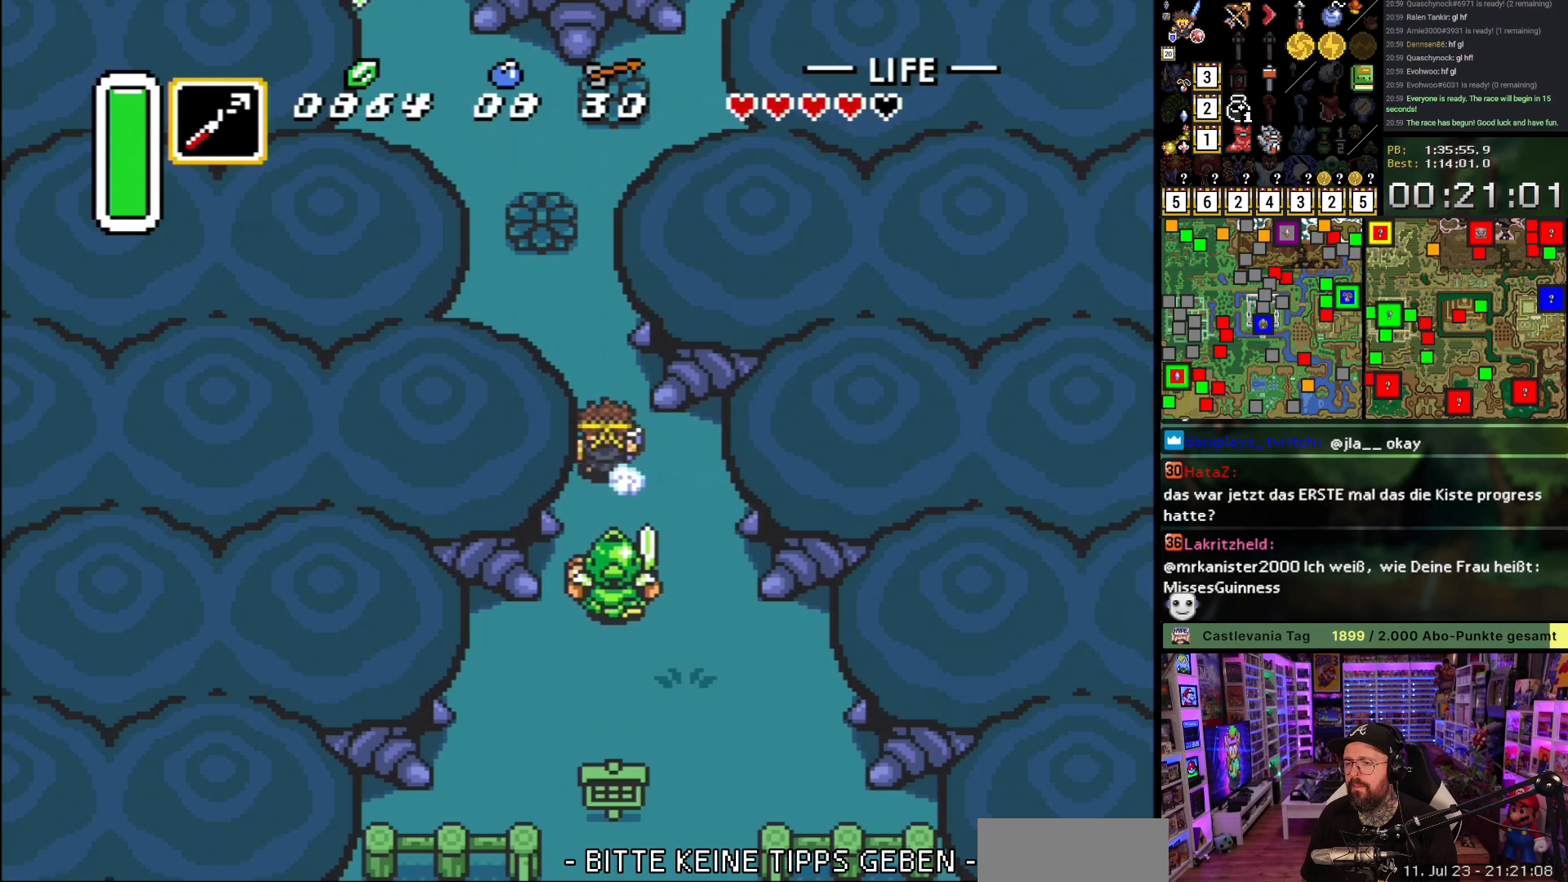
{"buttons": ["A"], "events": [[33, "DPAD_UP", "up"]]}
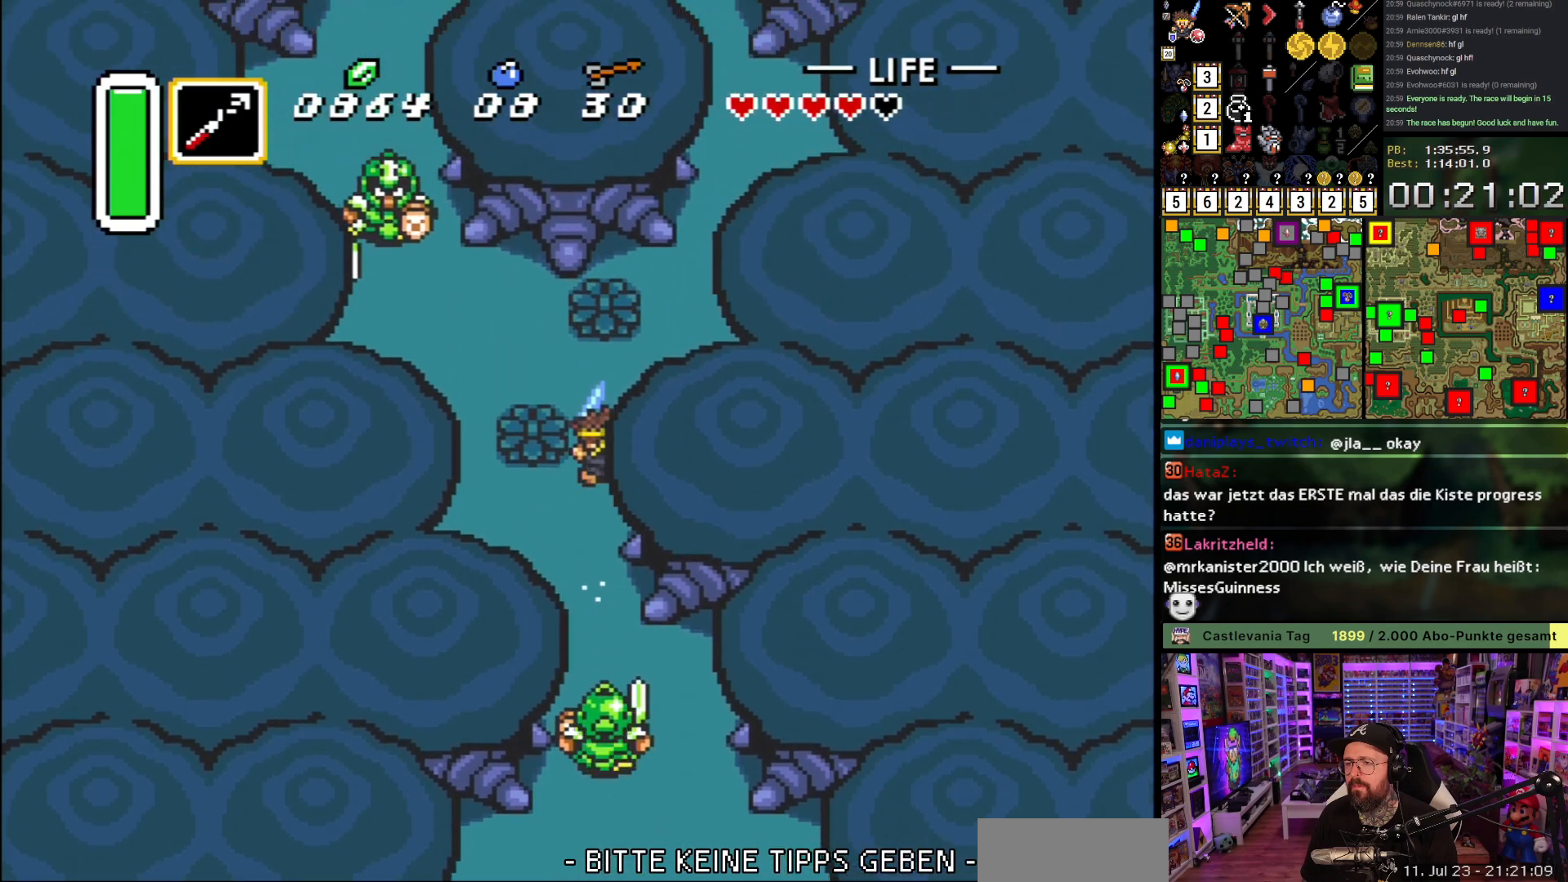
{"buttons": ["A", "DPAD_UP"], "events": [[133, "DPAD_UP", "down"], [150, "A", "up"], [150, "DPAD_RIGHT", "down"], [233, "DPAD_UP", "up"], [450, "DPAD_UP", "down"], [483, "A", "down"], [483, "DPAD_RIGHT", "up"]]}
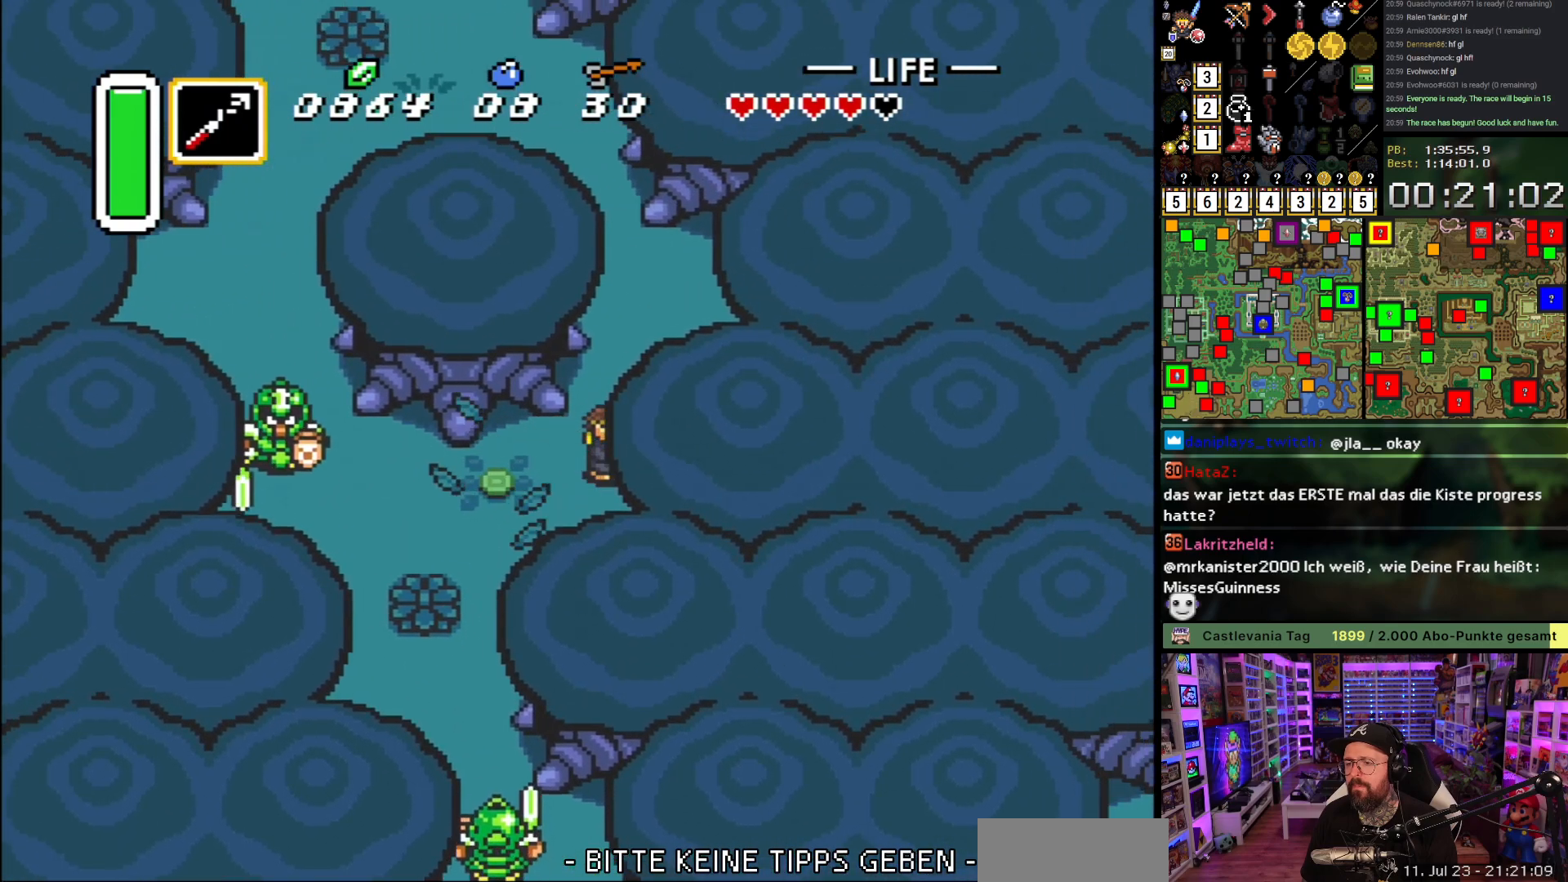
{"buttons": ["A", "DPAD_UP"], "events": [[67, "DPAD_UP", "up"], [417, "A", "up"], [417, "DPAD_UP", "down"], [450, "A", "down"]]}
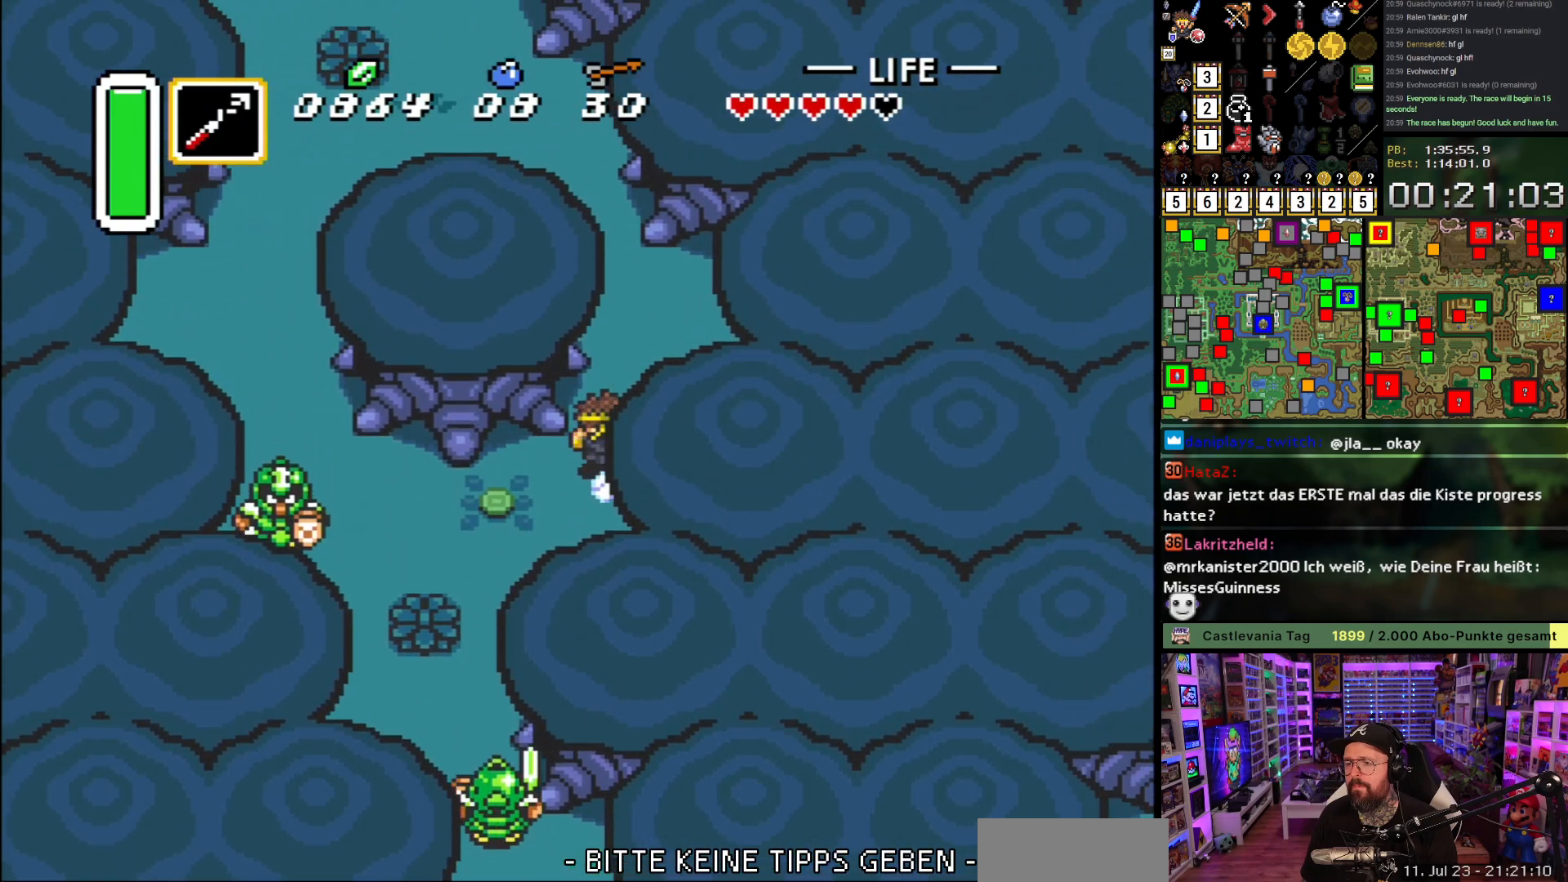
{"buttons": ["A"], "events": [[67, "DPAD_UP", "up"]]}
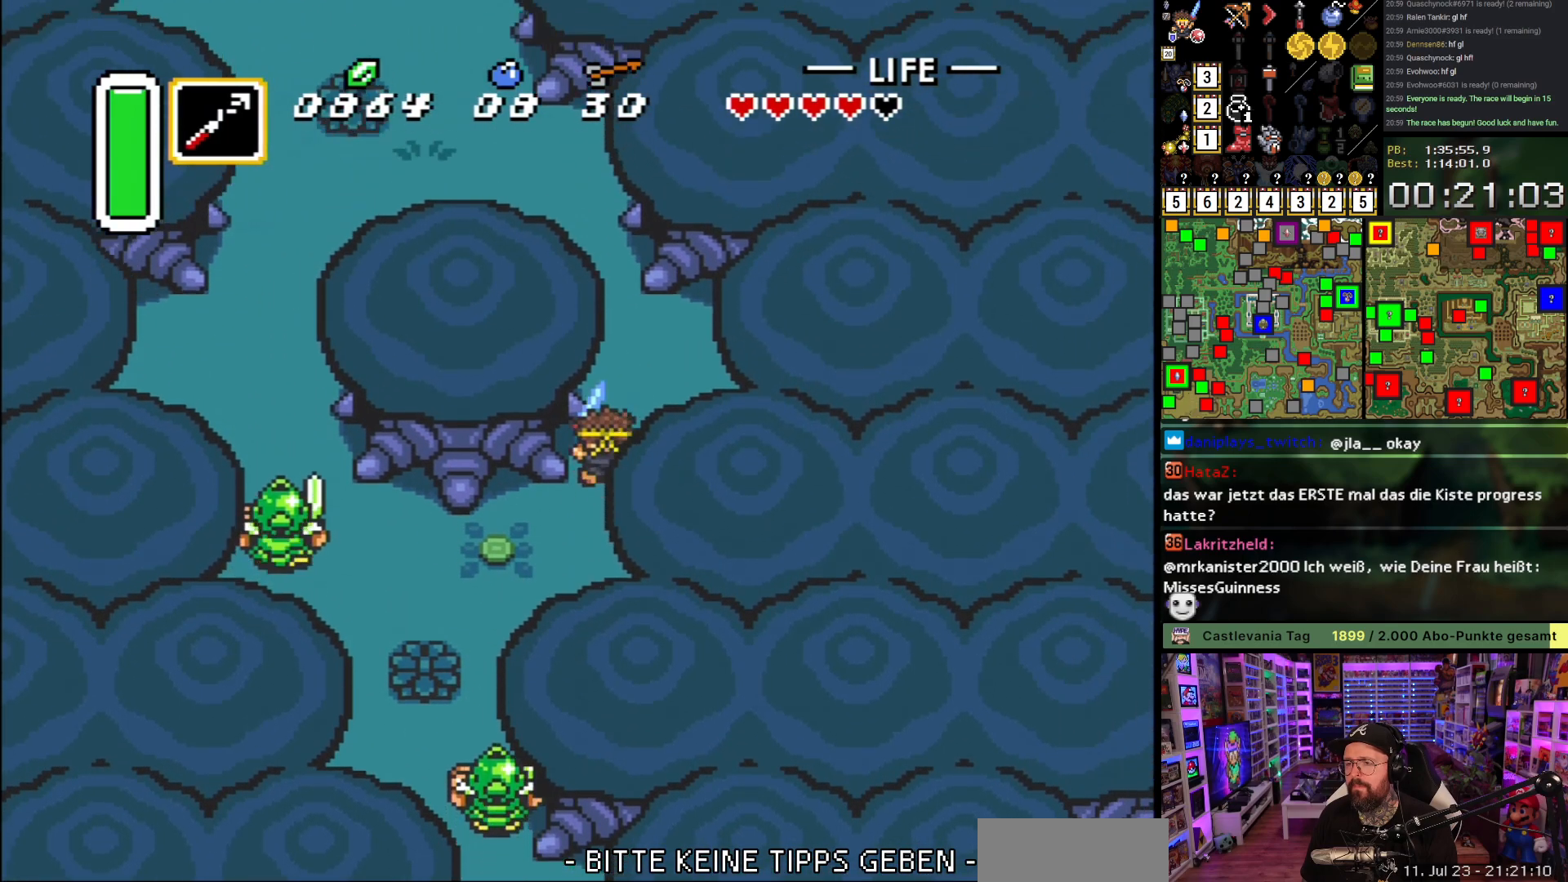
{"buttons": ["DPAD_UP", "DPAD_LEFT"], "events": [[317, "A", "up"], [317, "DPAD_LEFT", "down"], [333, "DPAD_UP", "down"]]}
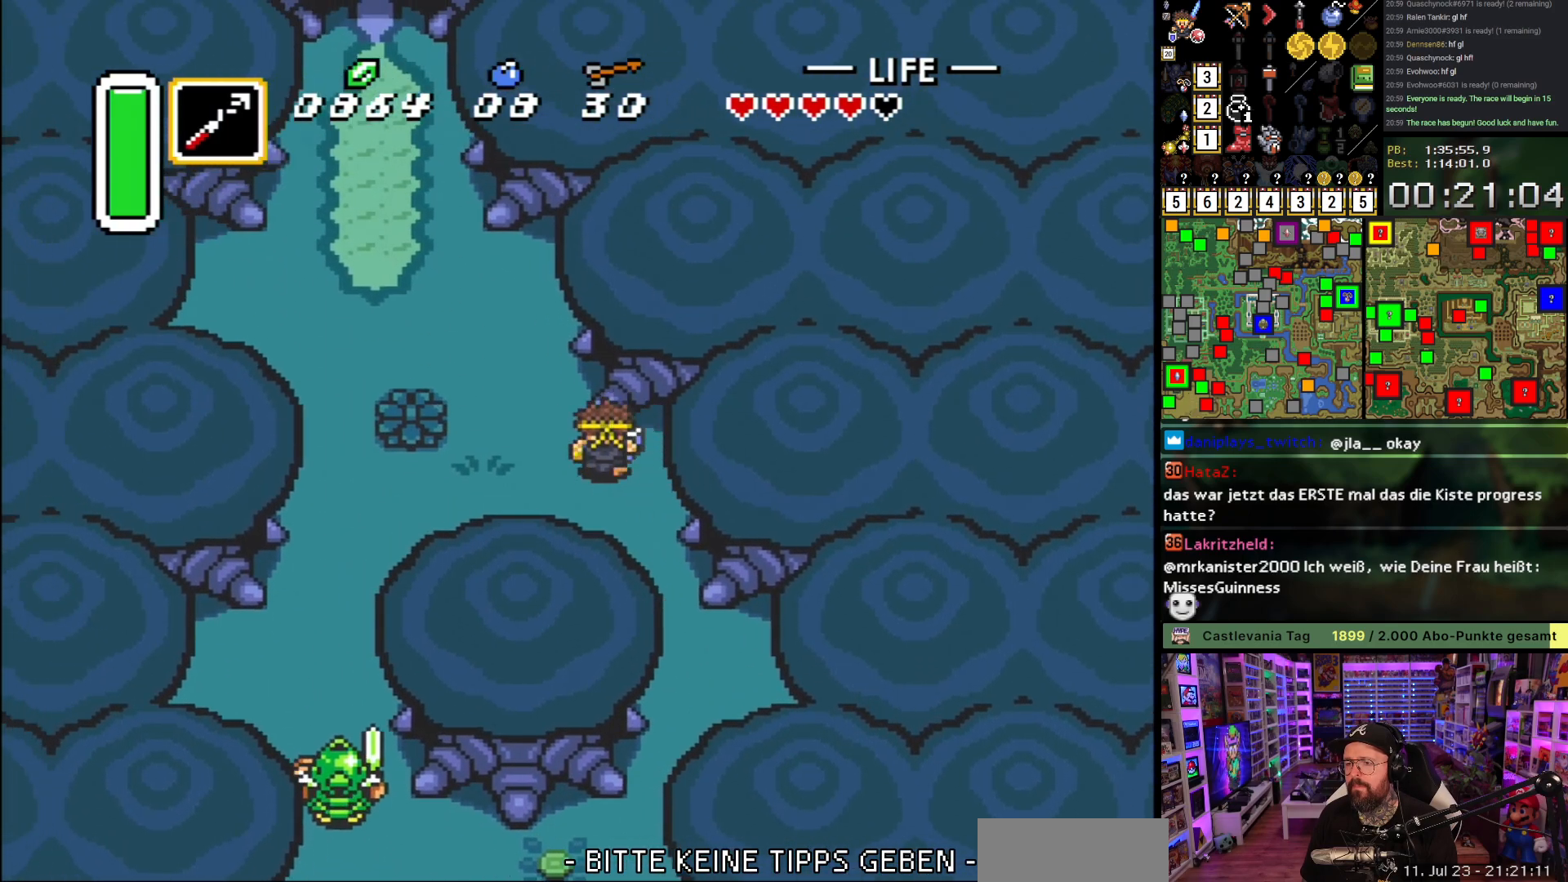
{"buttons": ["DPAD_UP", "DPAD_LEFT"], "events": [[183, "DPAD_UP", "up"], [183, "Y", "down"], [267, "DPAD_UP", "down"], [267, "Y", "up"], [317, "DPAD_LEFT", "up"], [483, "DPAD_LEFT", "down"]]}
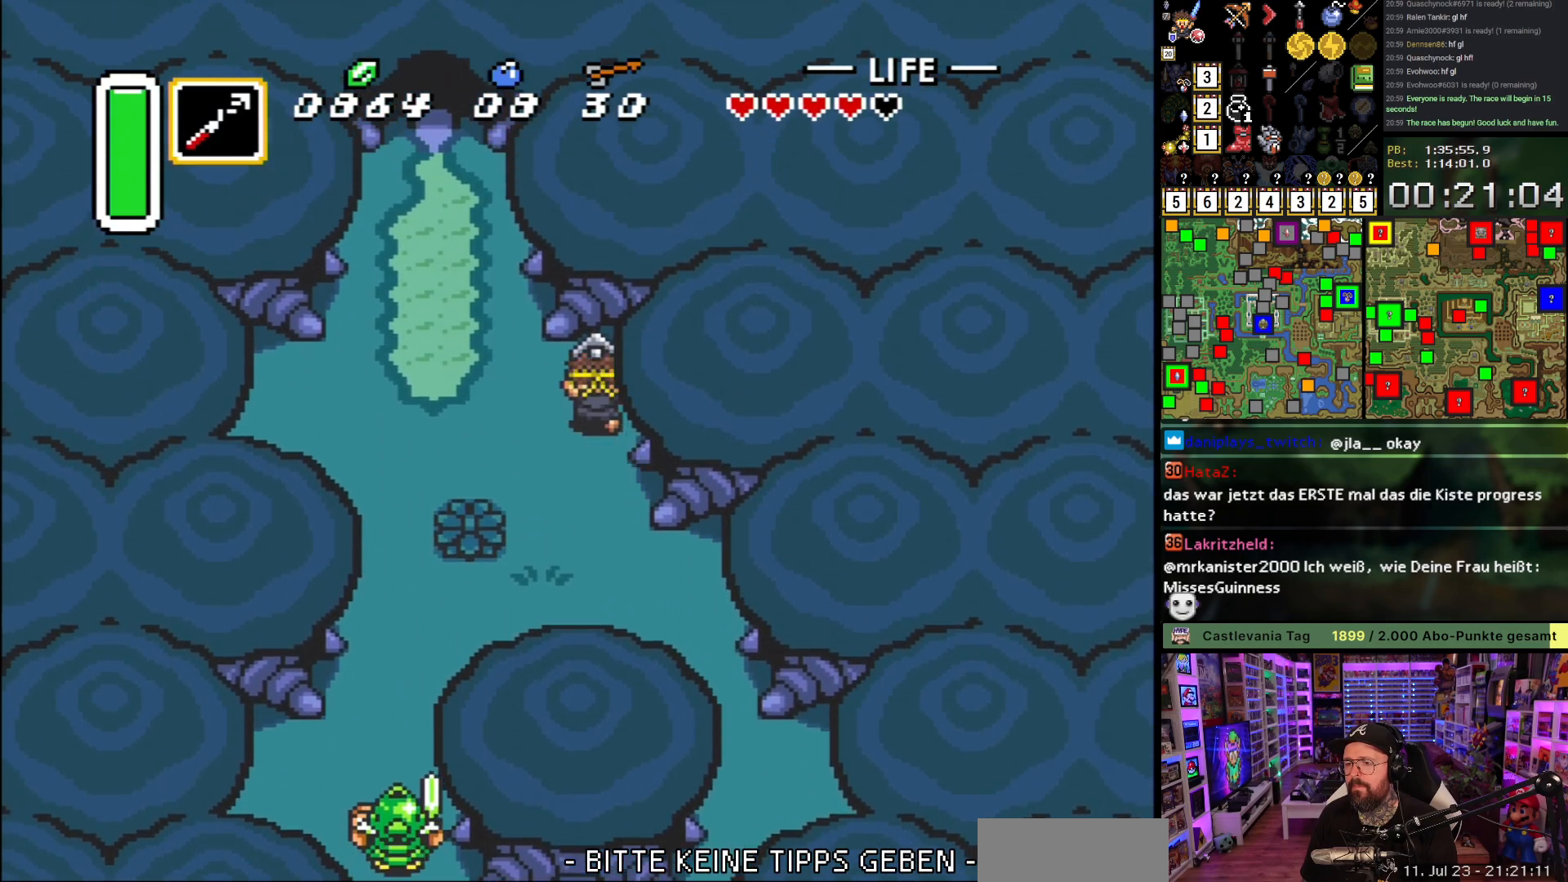
{"buttons": ["A", "DPAD_UP"], "events": [[467, "A", "down"], [467, "DPAD_LEFT", "up"]]}
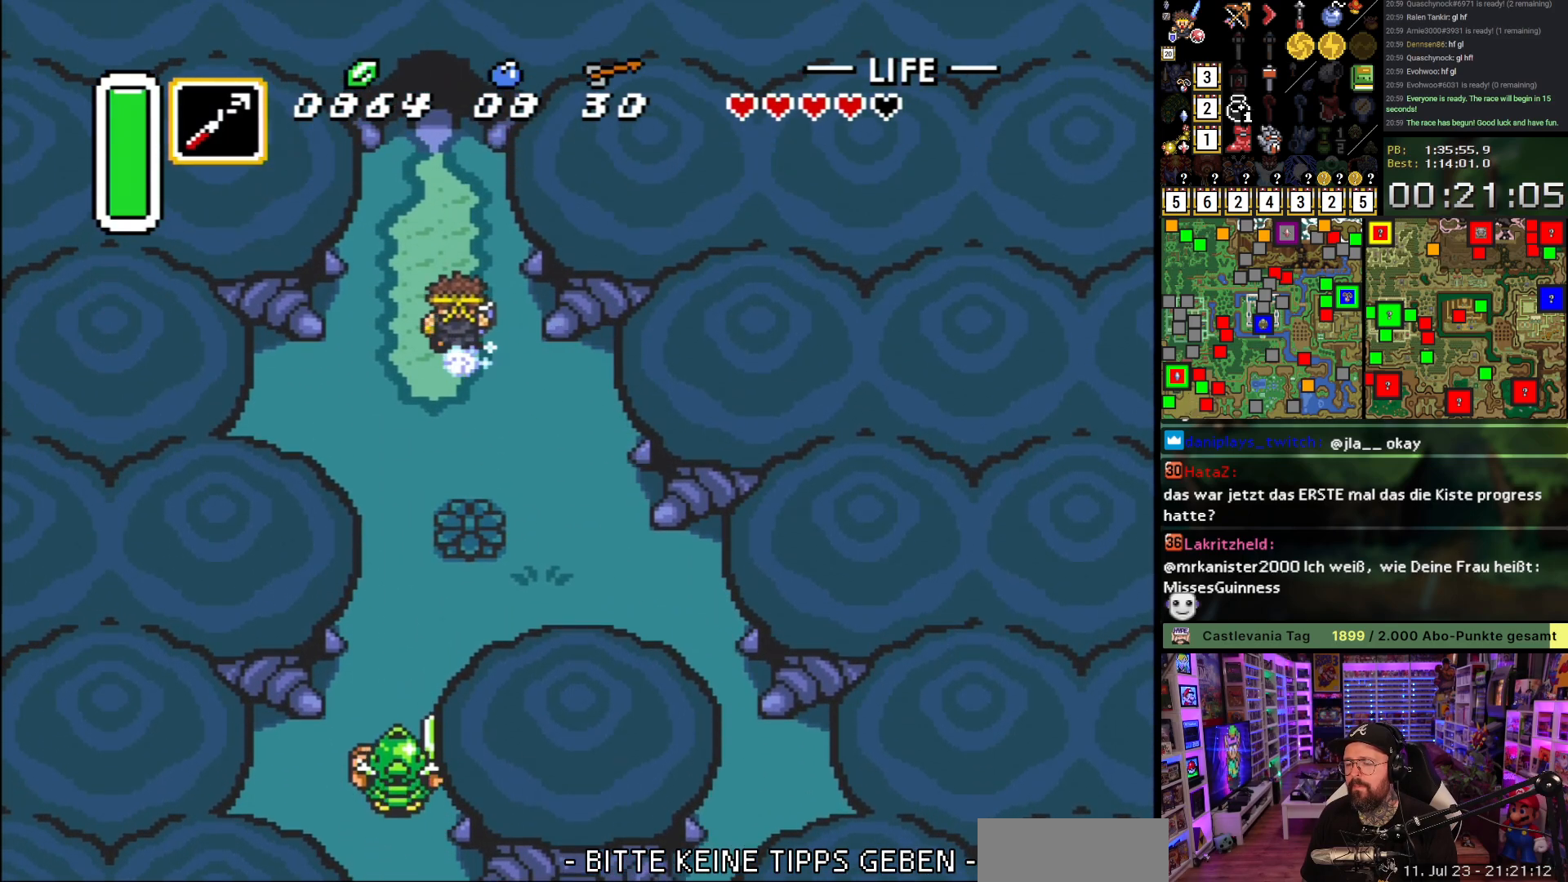
{"buttons": ["A"], "events": [[183, "DPAD_UP", "up"]]}
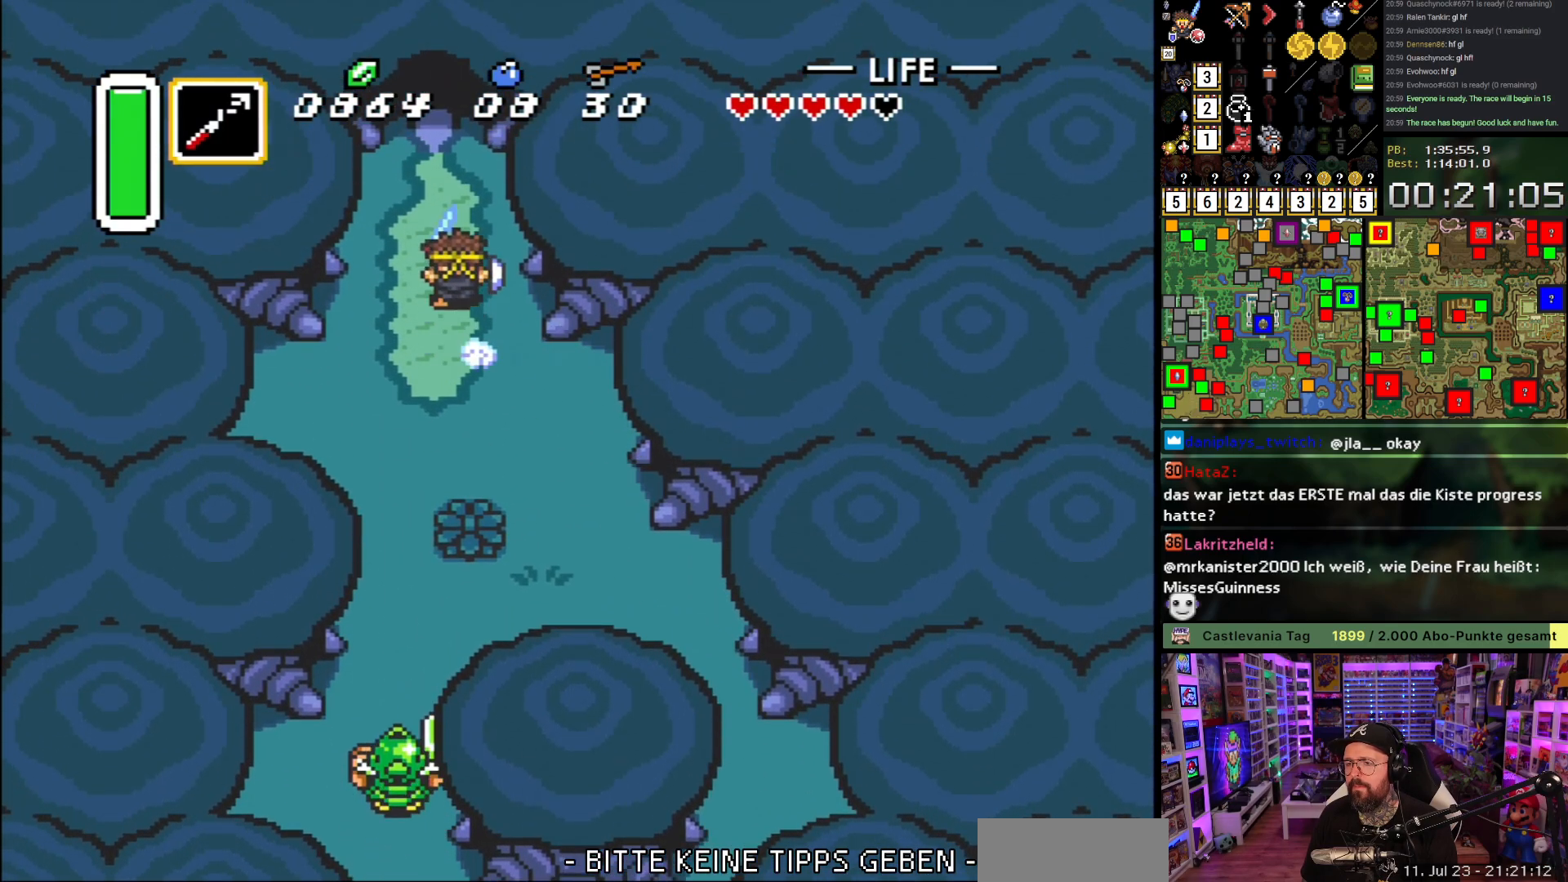
{"buttons": ["A"], "events": []}
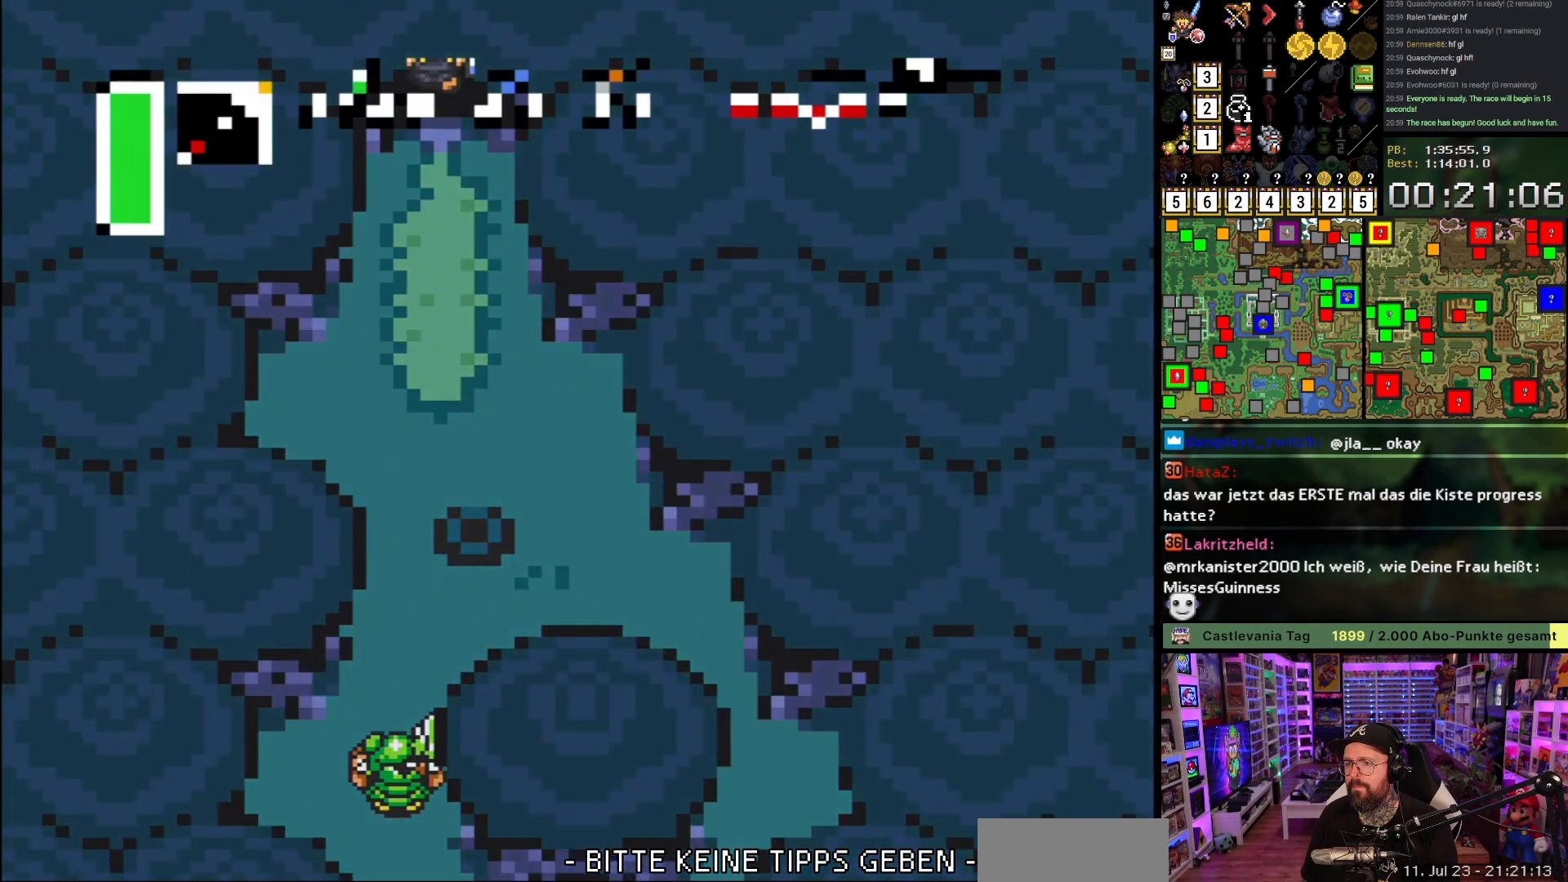
{"buttons": ["DPAD_UP", "DPAD_RIGHT"], "events": [[183, "A", "up"], [350, "A", "down"], [450, "A", "up"], [467, "DPAD_UP", "down"], [500, "DPAD_RIGHT", "down"]]}
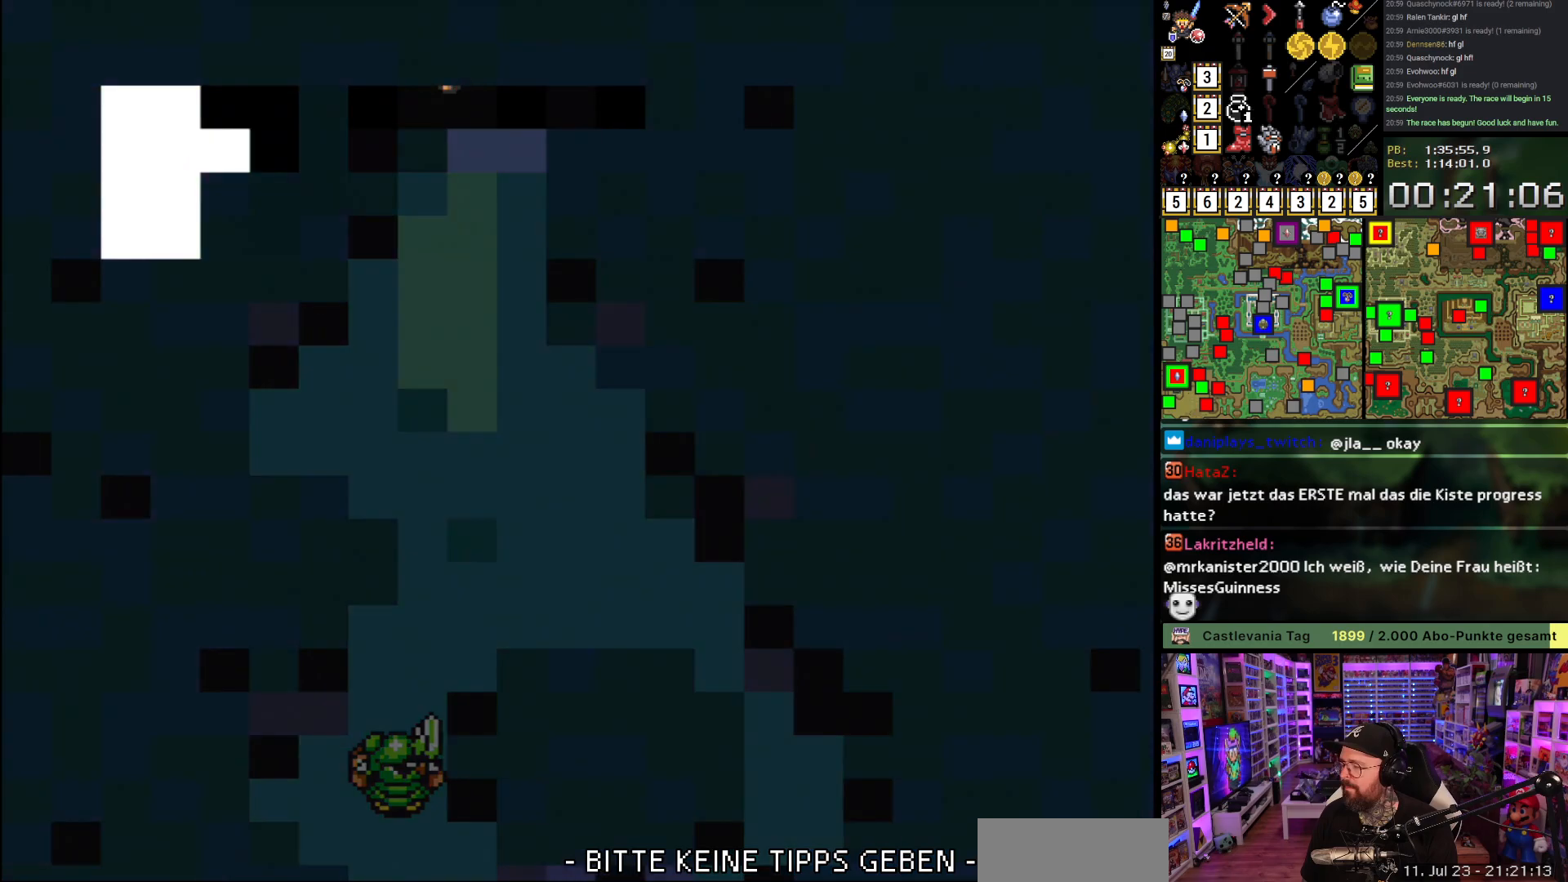
{"buttons": ["DPAD_UP", "DPAD_RIGHT"], "events": [[33, "A", "down"], [167, "A", "up"], [200, "A", "down"], [283, "A", "up"]]}
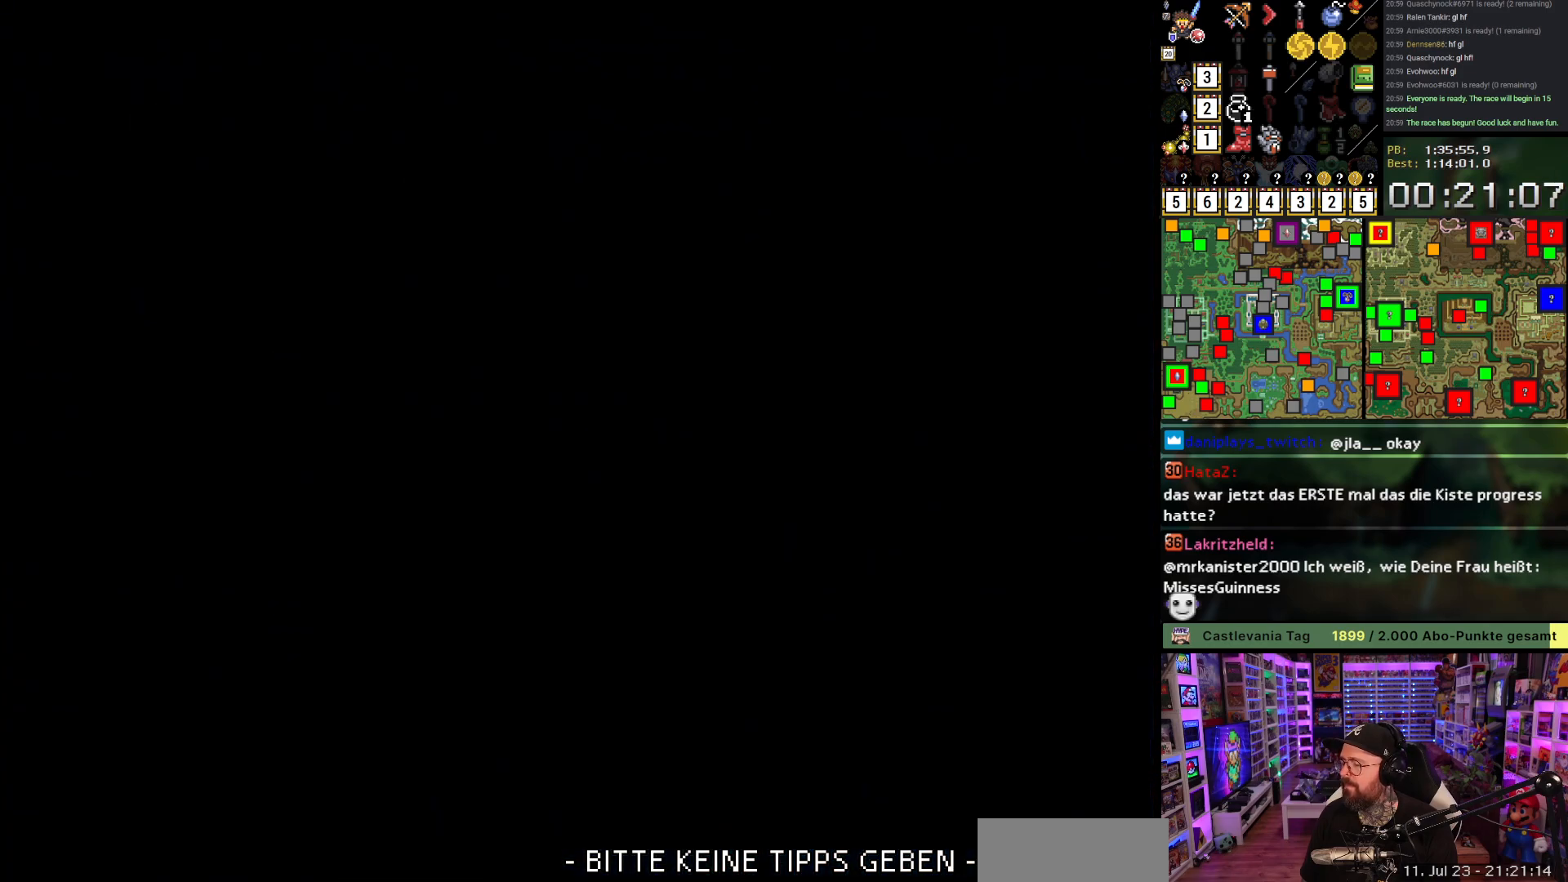
{"buttons": ["DPAD_UP", "DPAD_RIGHT"], "events": []}
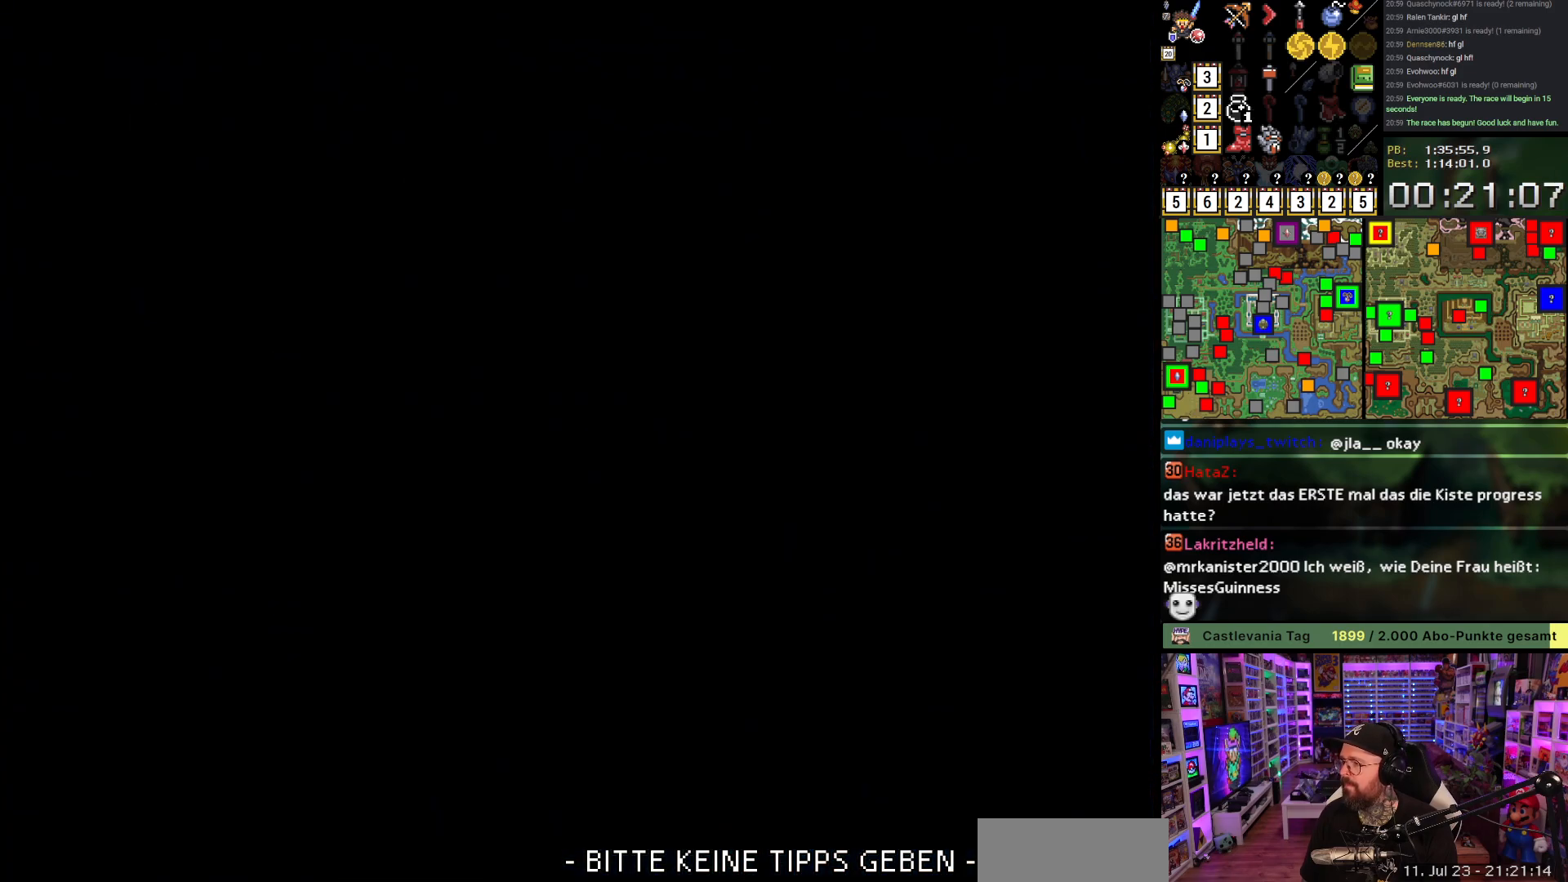
{"buttons": ["DPAD_UP", "DPAD_RIGHT"], "events": [[383, "A", "down"], [450, "A", "up"]]}
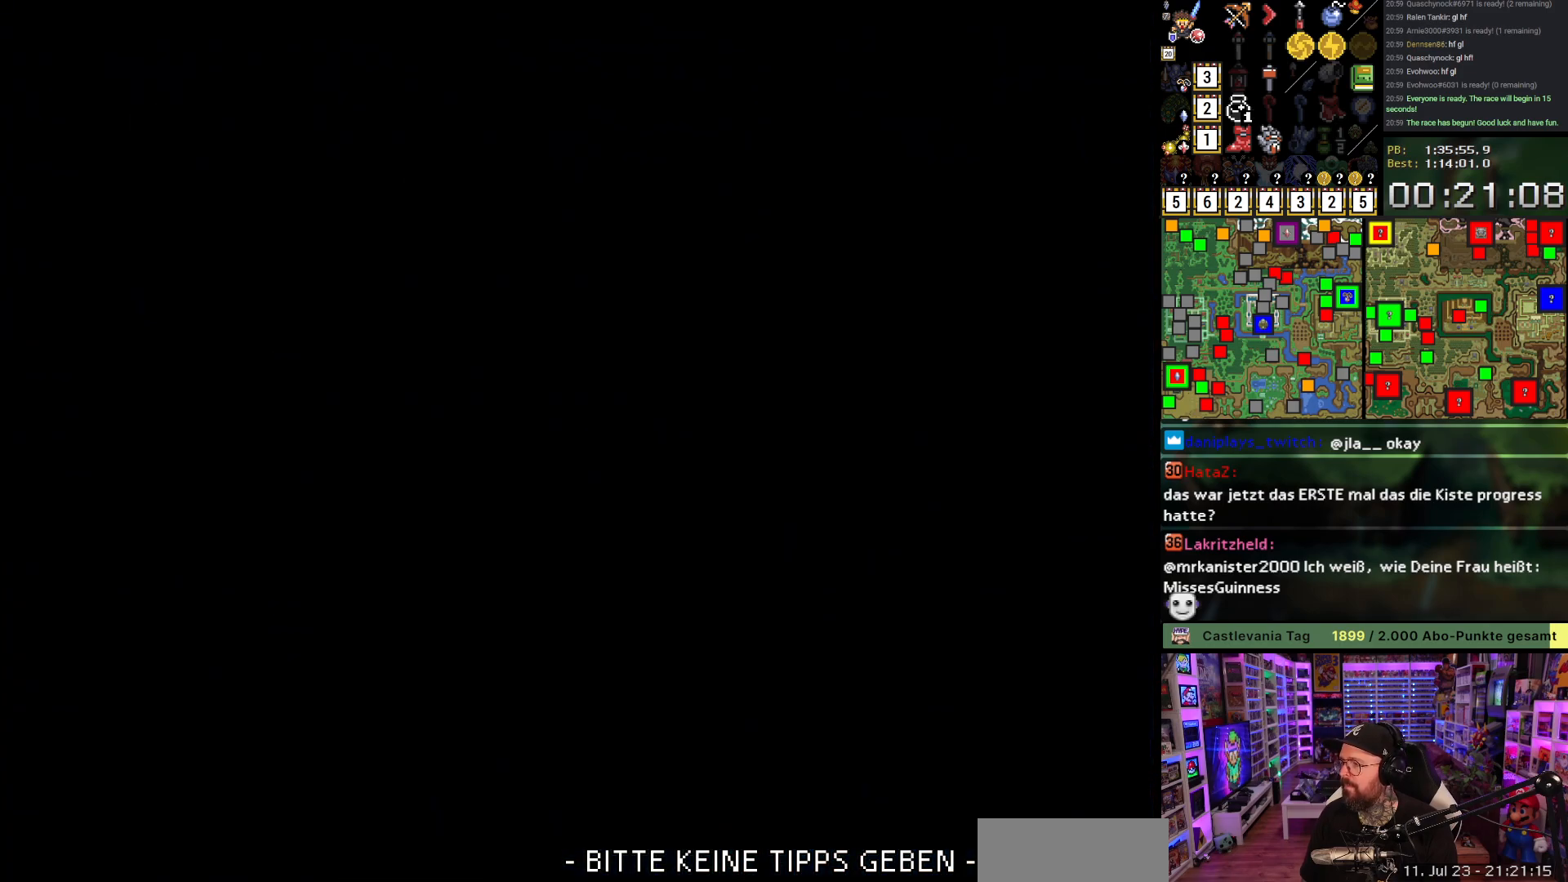
{"buttons": ["A", "DPAD_UP", "DPAD_RIGHT"], "events": [[33, "A", "down"], [167, "A", "up"], [217, "A", "down"], [350, "A", "up"], [417, "A", "down"]]}
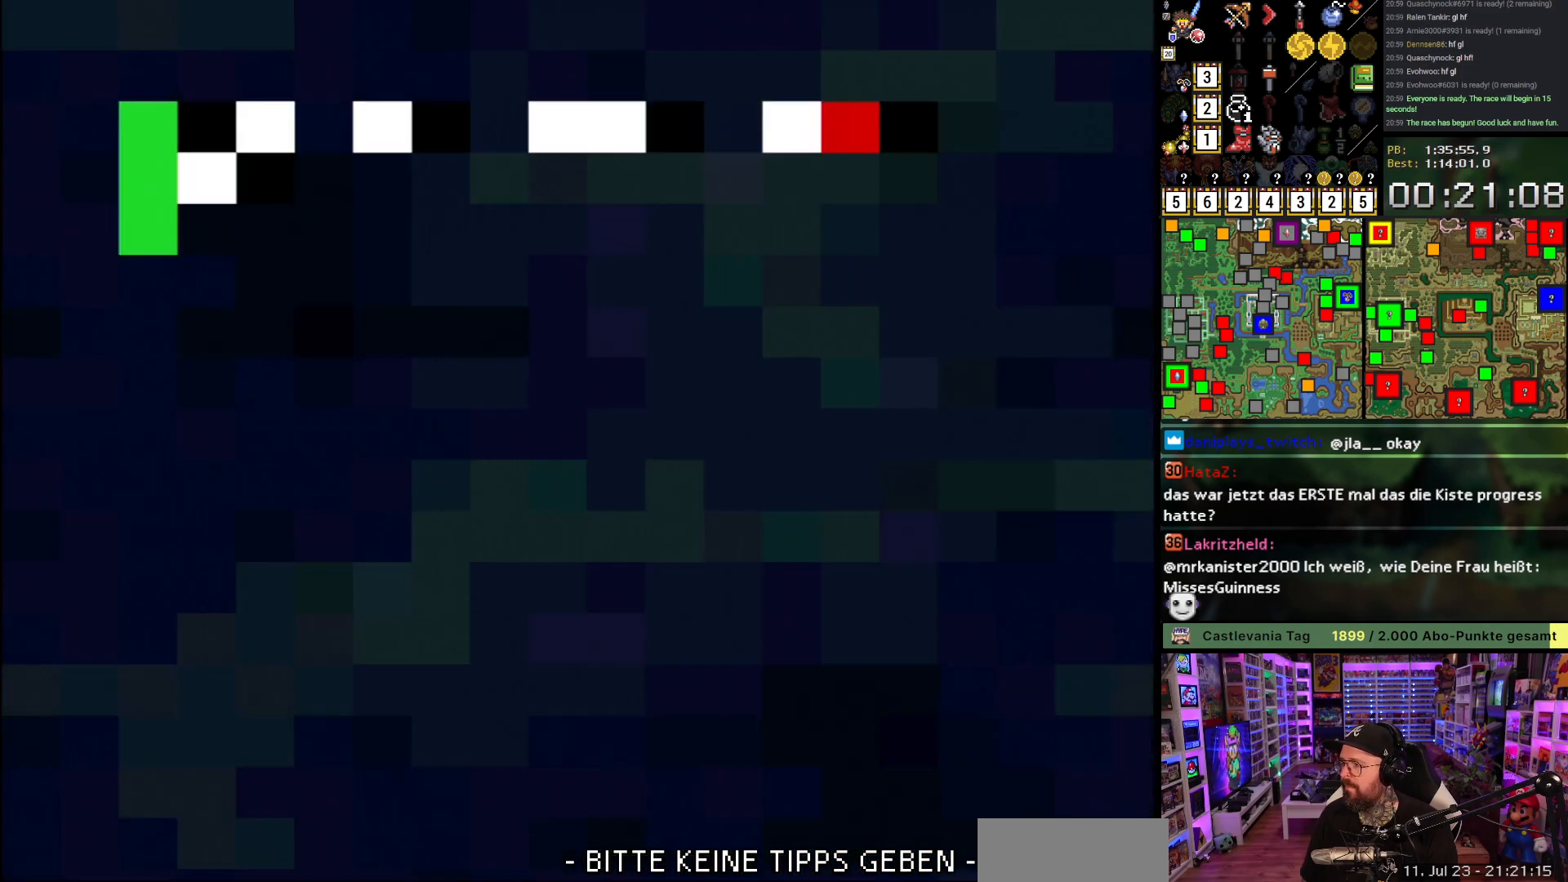
{"buttons": ["DPAD_UP", "DPAD_RIGHT"], "events": [[33, "A", "up"], [100, "A", "down"], [200, "A", "up"], [283, "A", "down"], [383, "A", "up"]]}
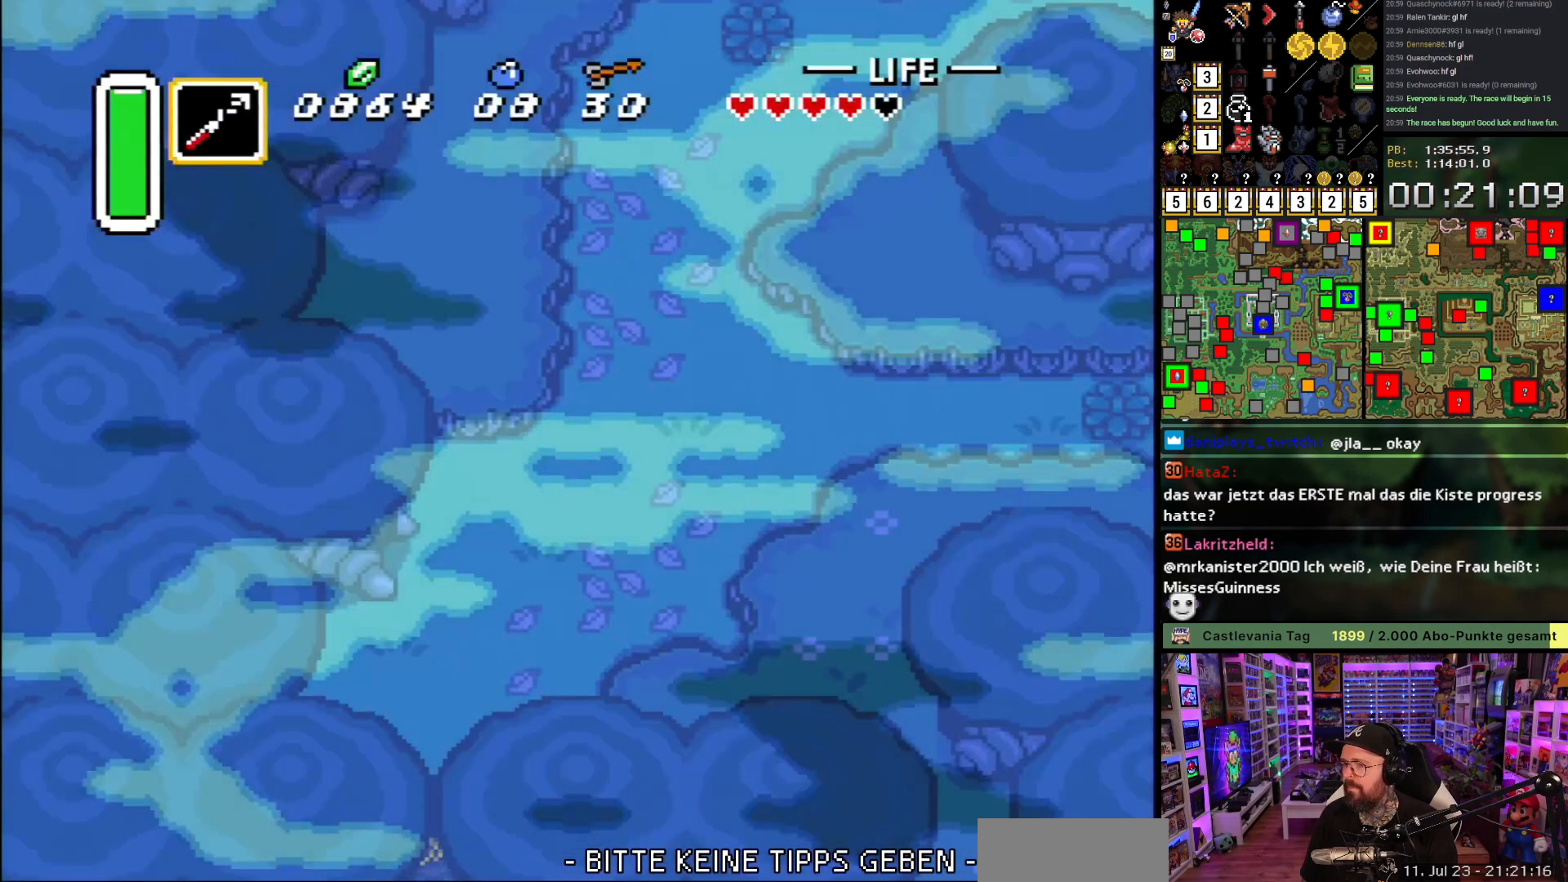
{"buttons": ["DPAD_UP", "DPAD_RIGHT"], "events": []}
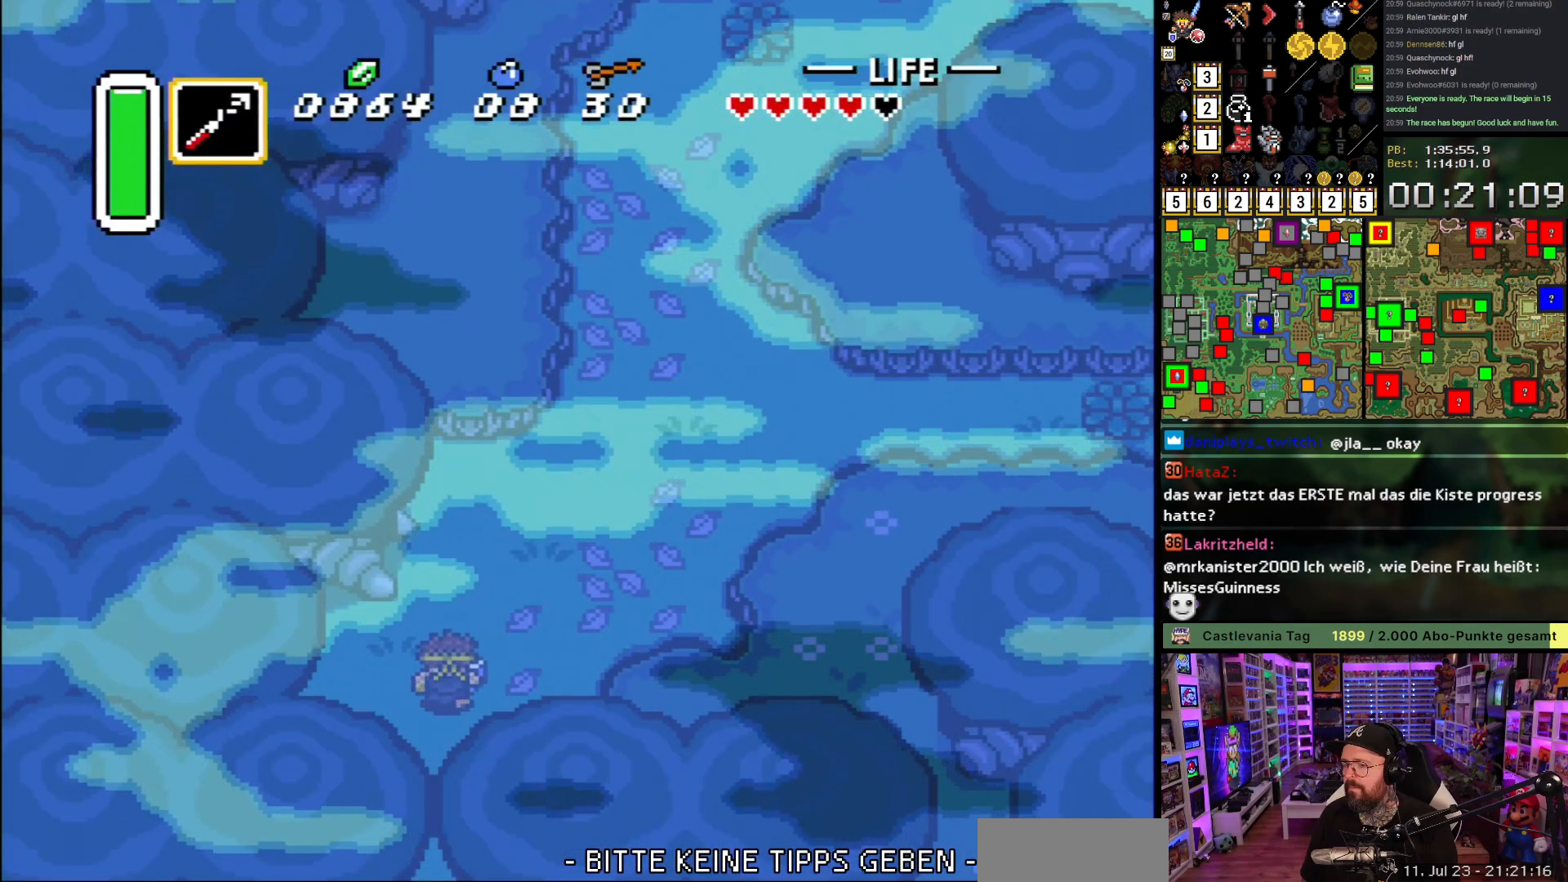
{"buttons": ["DPAD_UP", "DPAD_RIGHT"], "events": []}
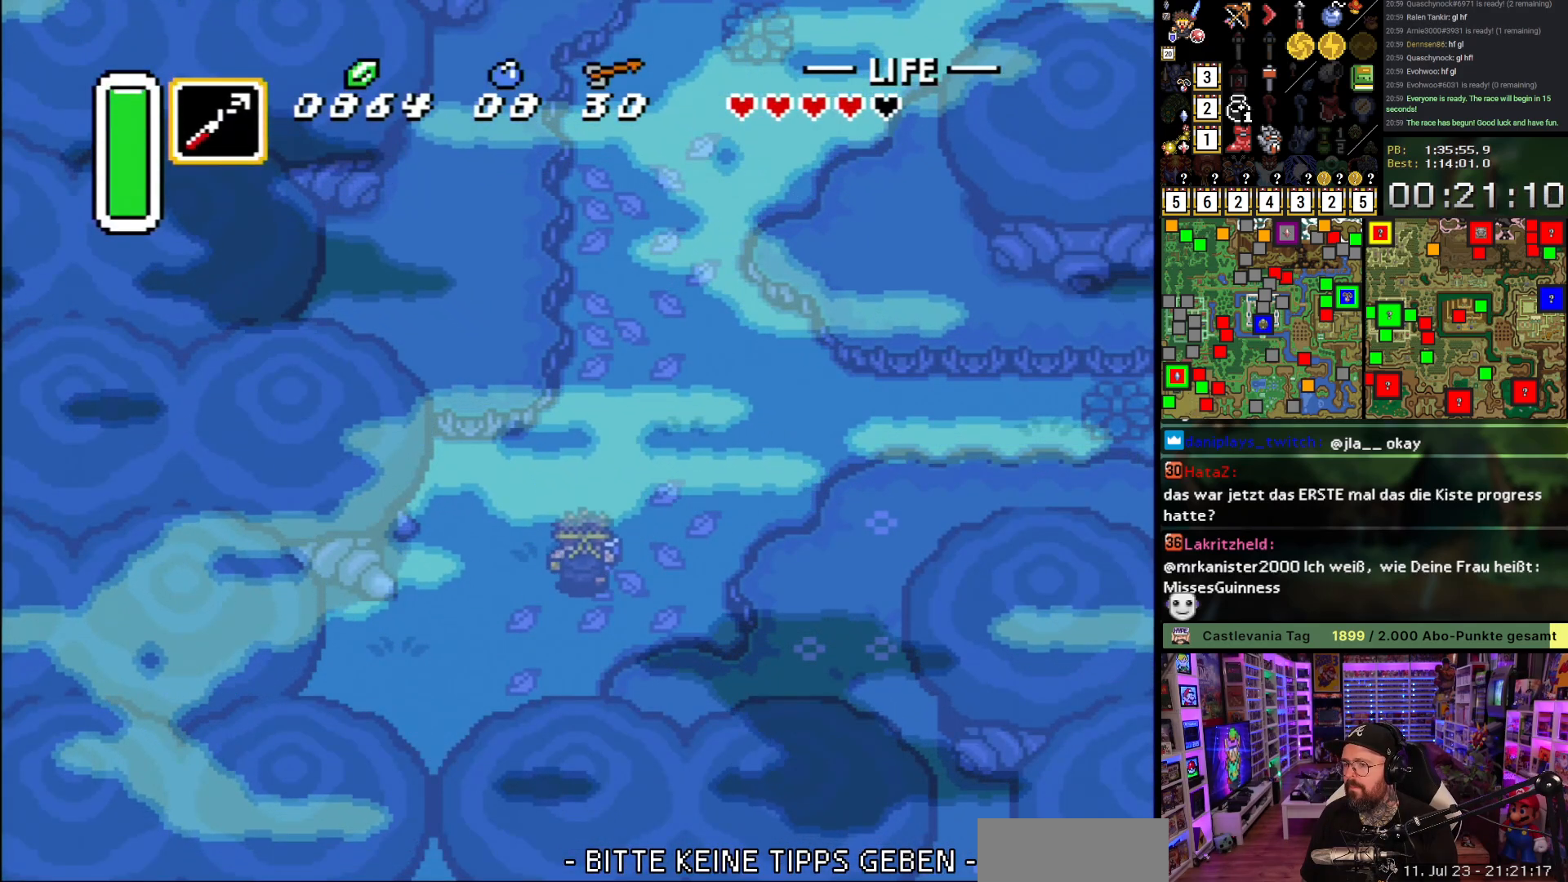
{"buttons": ["A", "DPAD_RIGHT"], "events": [[83, "DPAD_RIGHT", "up"], [417, "A", "down"], [417, "DPAD_RIGHT", "down"], [450, "DPAD_UP", "up"]]}
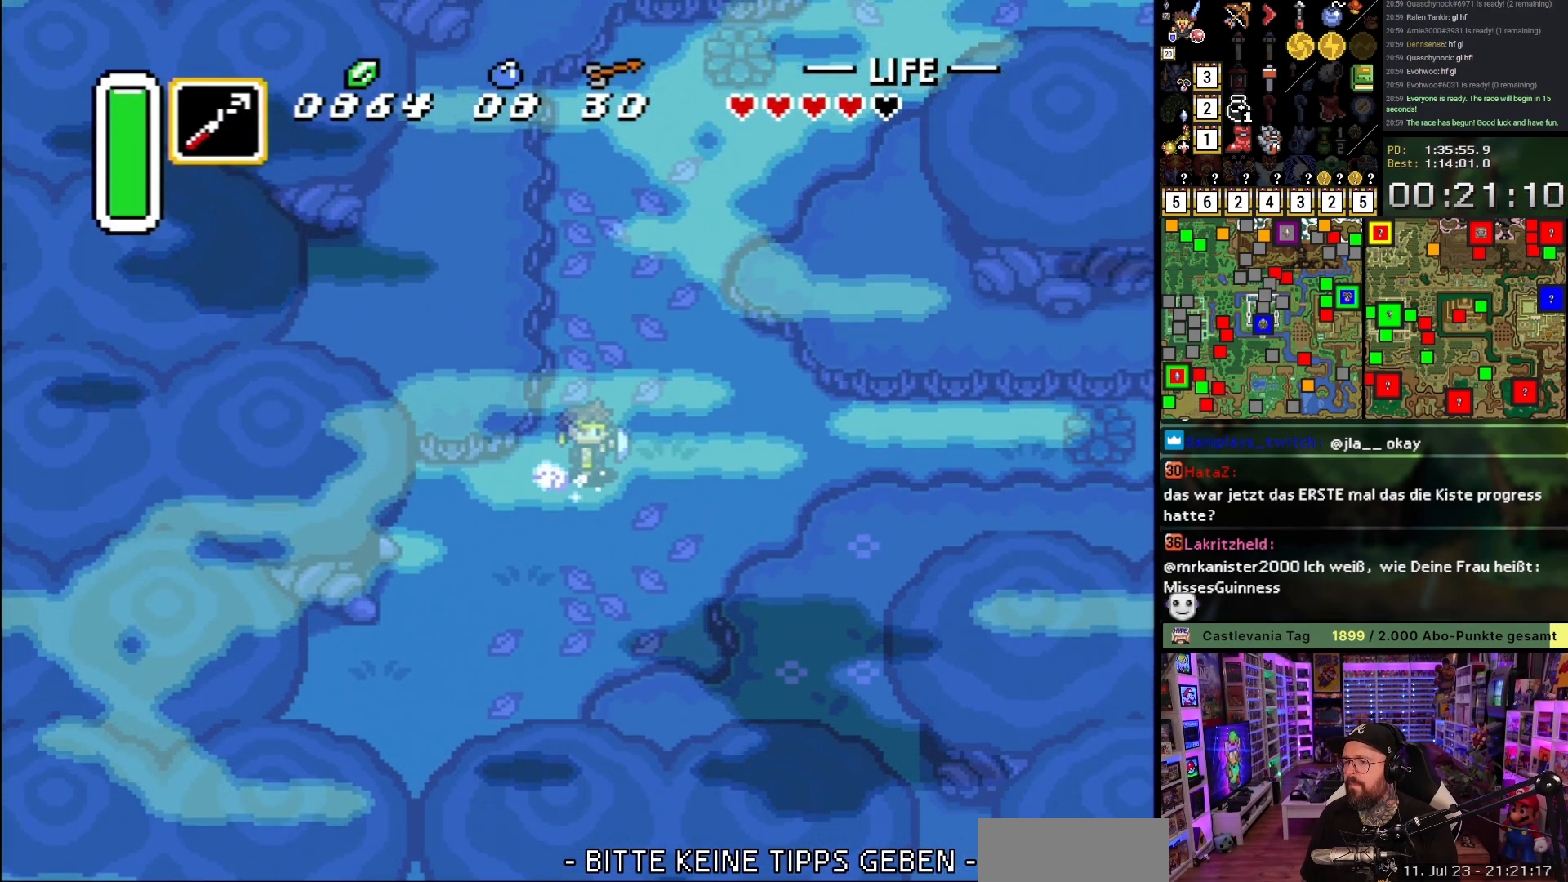
{"buttons": ["A"], "events": [[33, "DPAD_RIGHT", "up"]]}
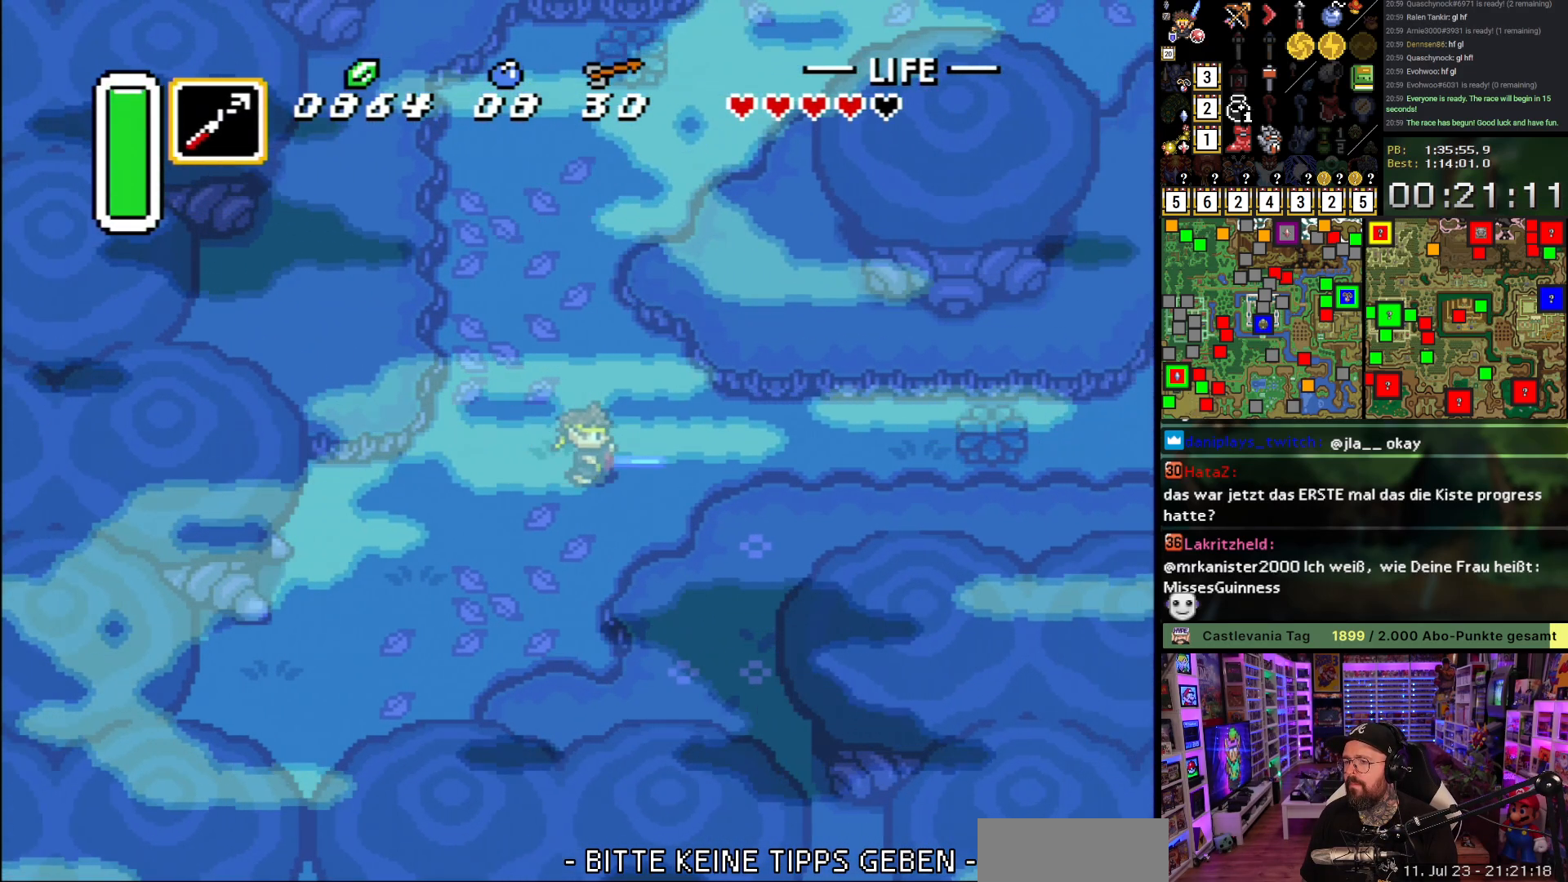
{"buttons": [], "events": [[167, "A", "up"]]}
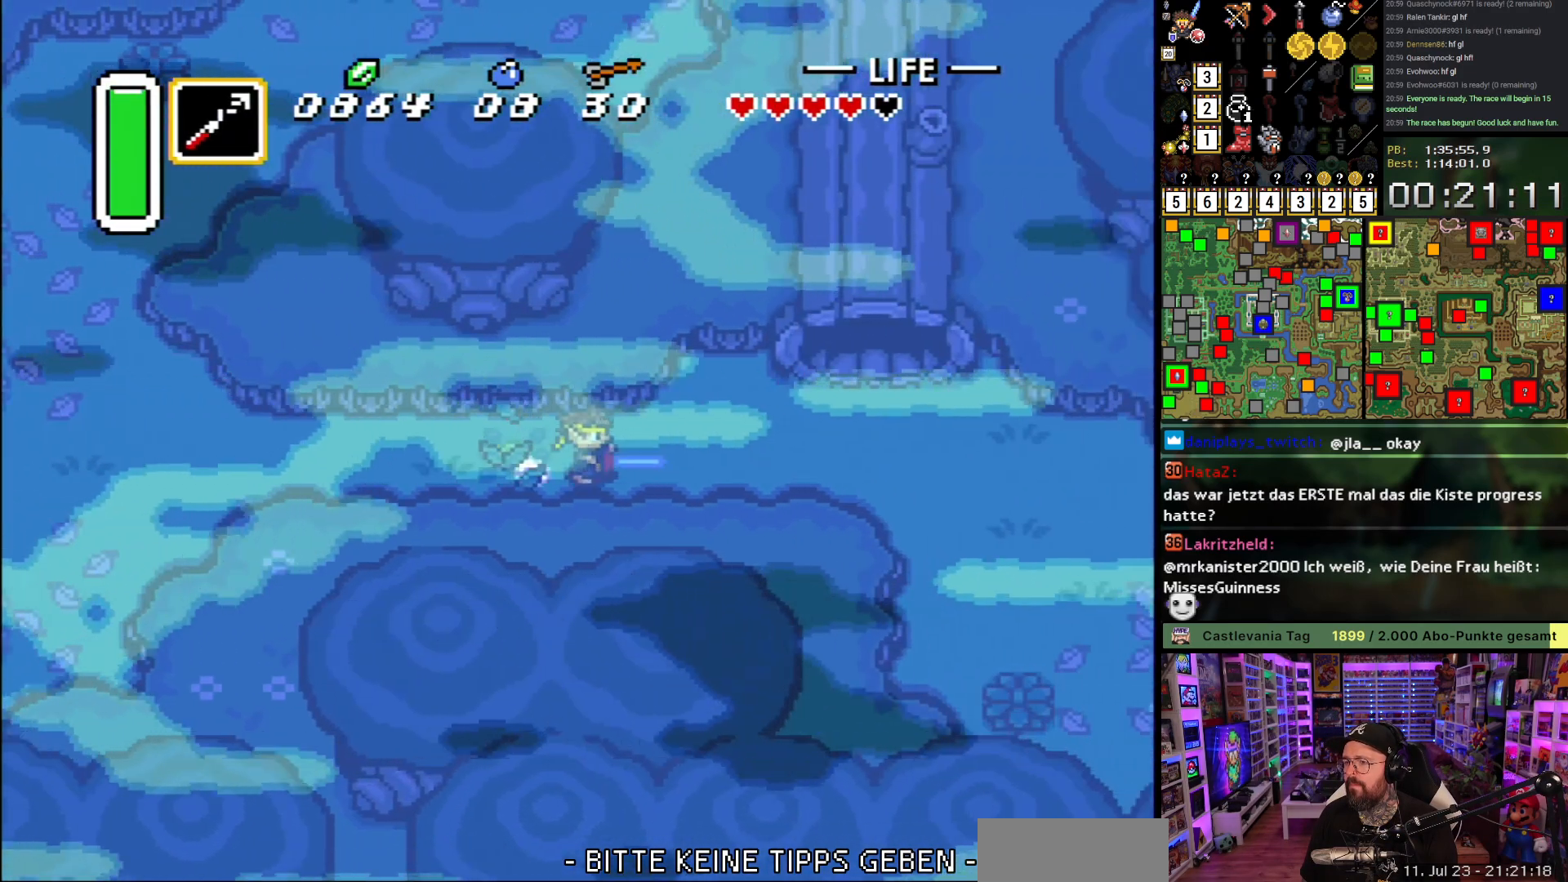
{"buttons": ["DPAD_DOWN", "DPAD_RIGHT"], "events": [[467, "DPAD_DOWN", "down"], [500, "DPAD_RIGHT", "down"]]}
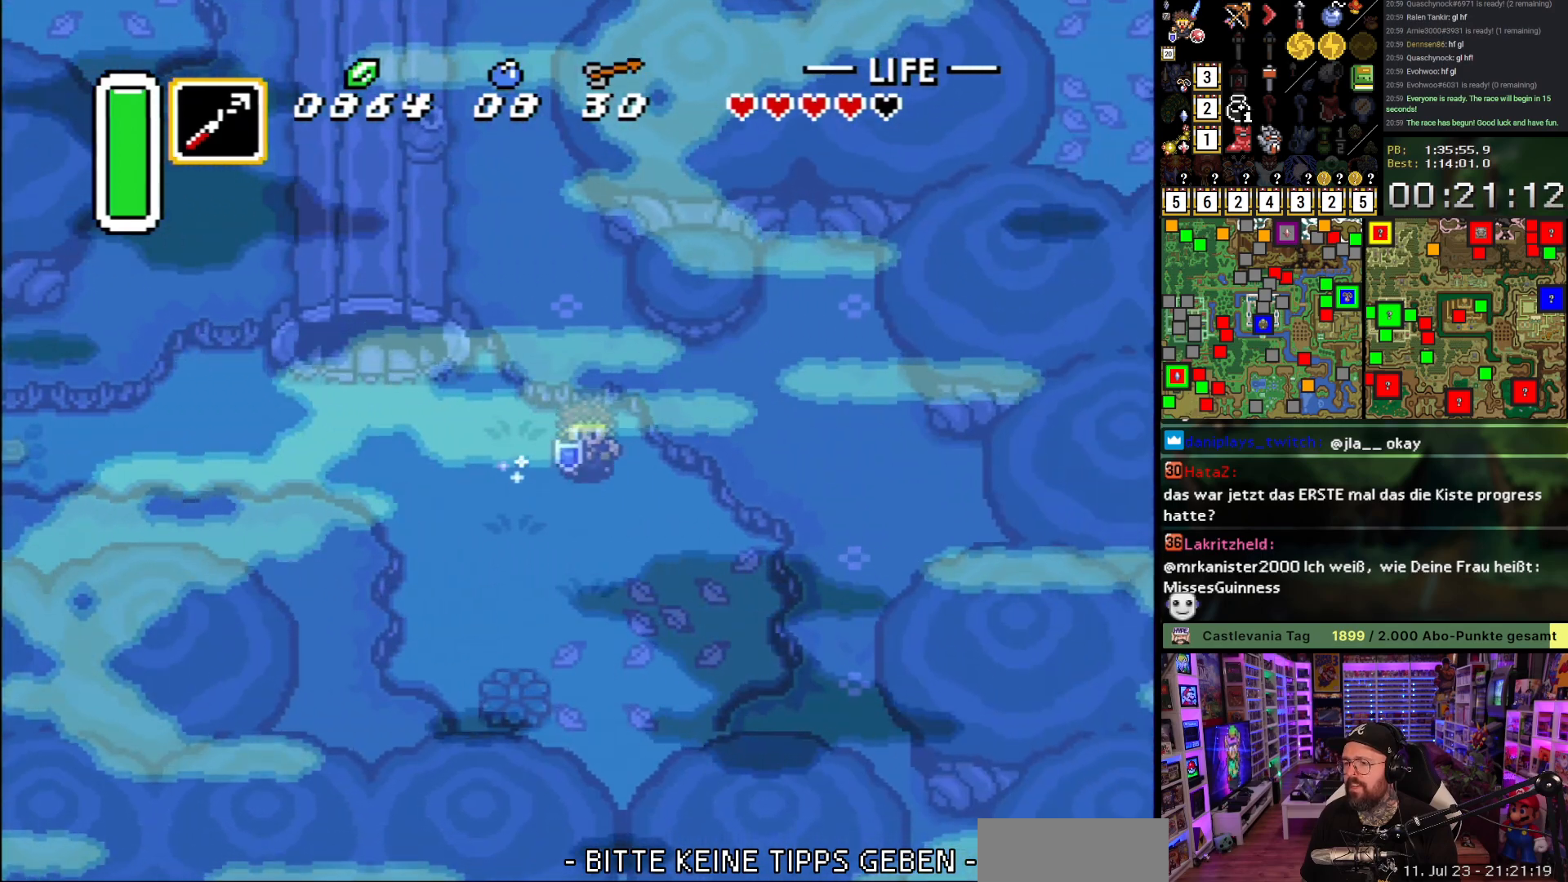
{"buttons": ["A"], "events": [[183, "A", "down"], [183, "DPAD_RIGHT", "up"], [367, "DPAD_DOWN", "up"]]}